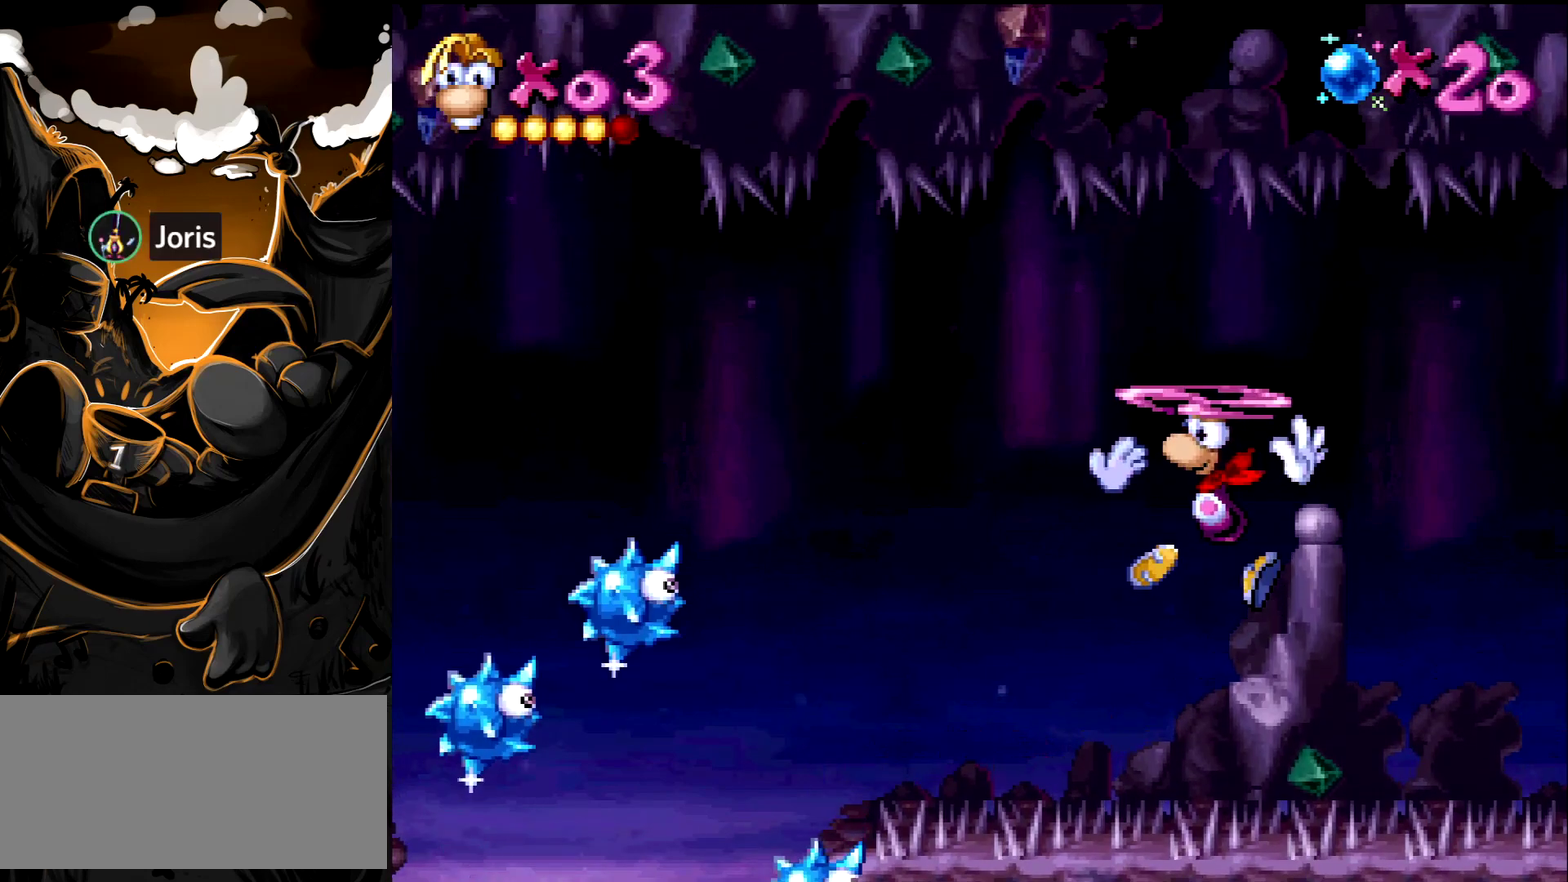
Gameplay with a controller (PlayStation layout); each line is a JSON object with the inputs held at the frame after it. "events" lists button and stick changes between this image and that frame as [ms after this image, input, new state], when the widget could be followed in between. Not read: L3 R3.
{"buttons": ["CROSS"], "events": [[467, "CROSS", "down"]]}
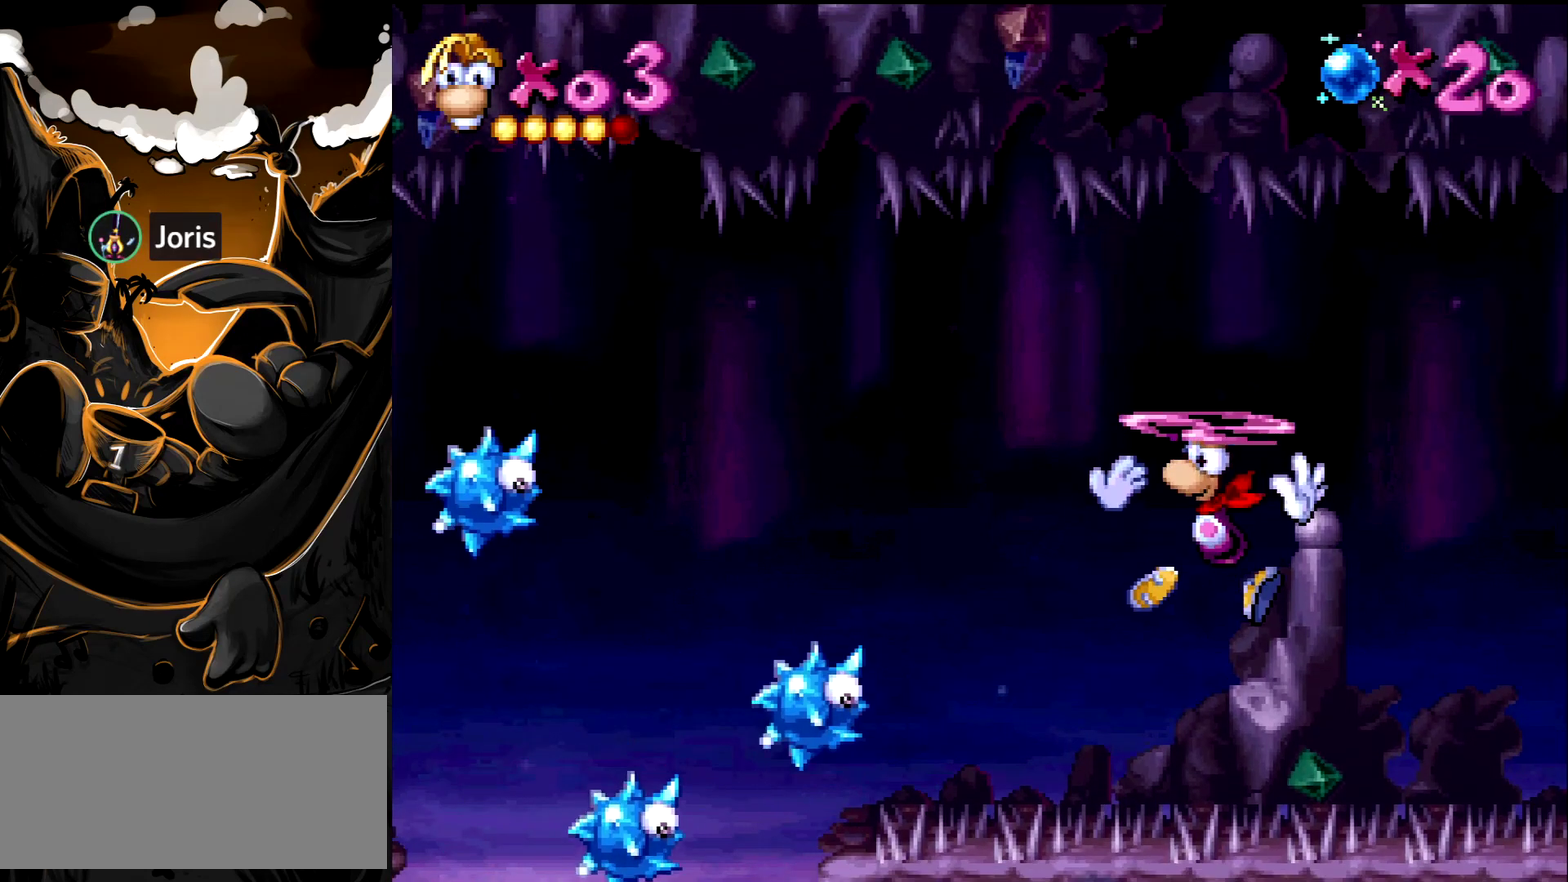
{"buttons": [], "events": [[83, "CROSS", "up"]]}
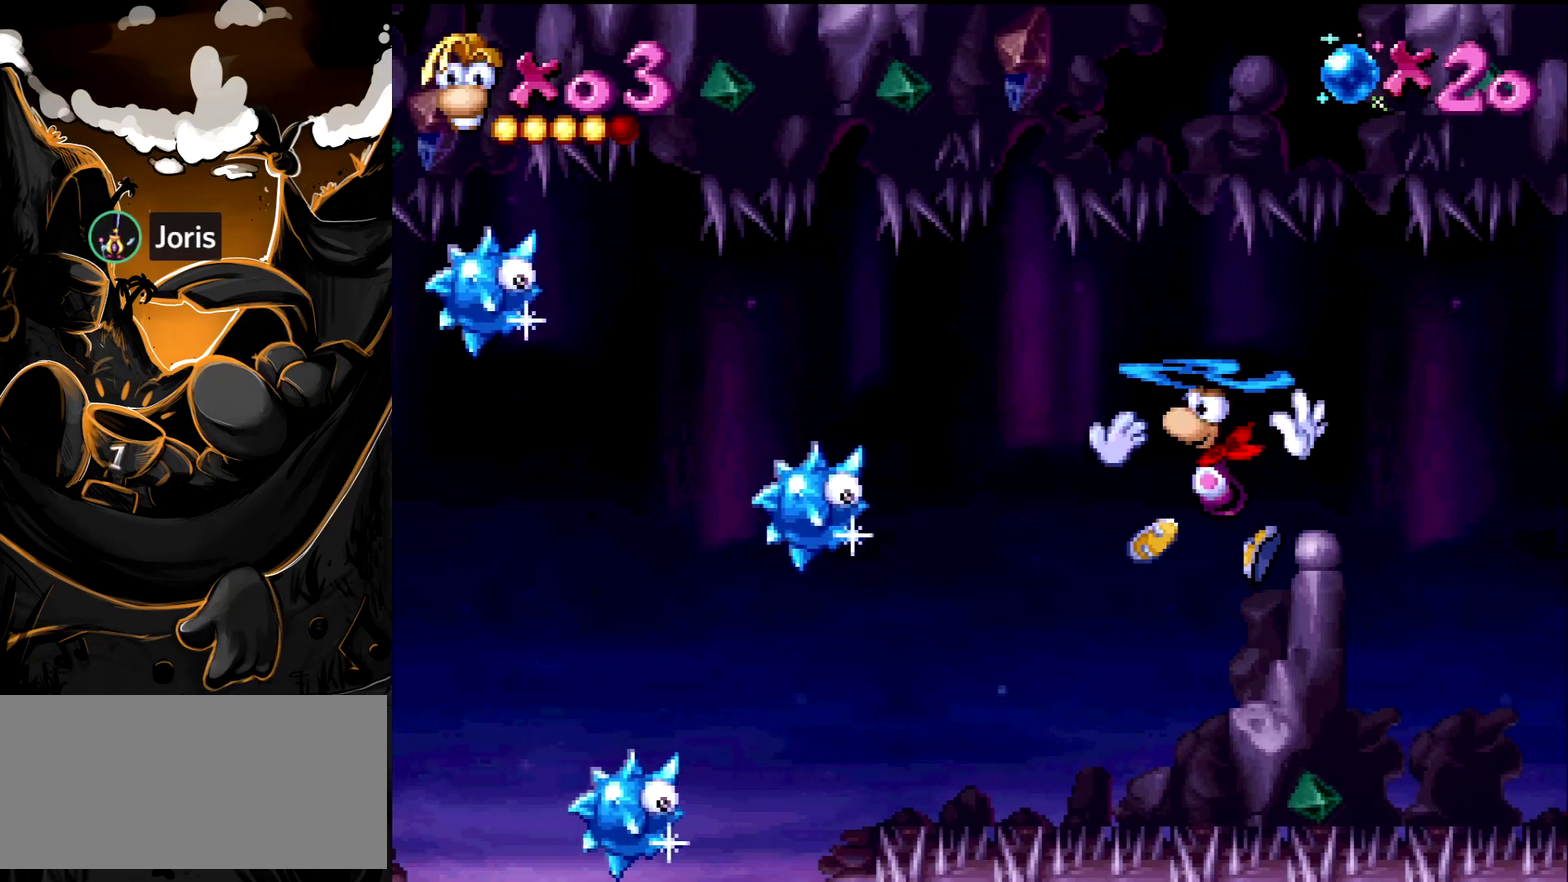
{"buttons": ["DPAD_RIGHT"], "events": [[233, "DPAD_RIGHT", "down"]]}
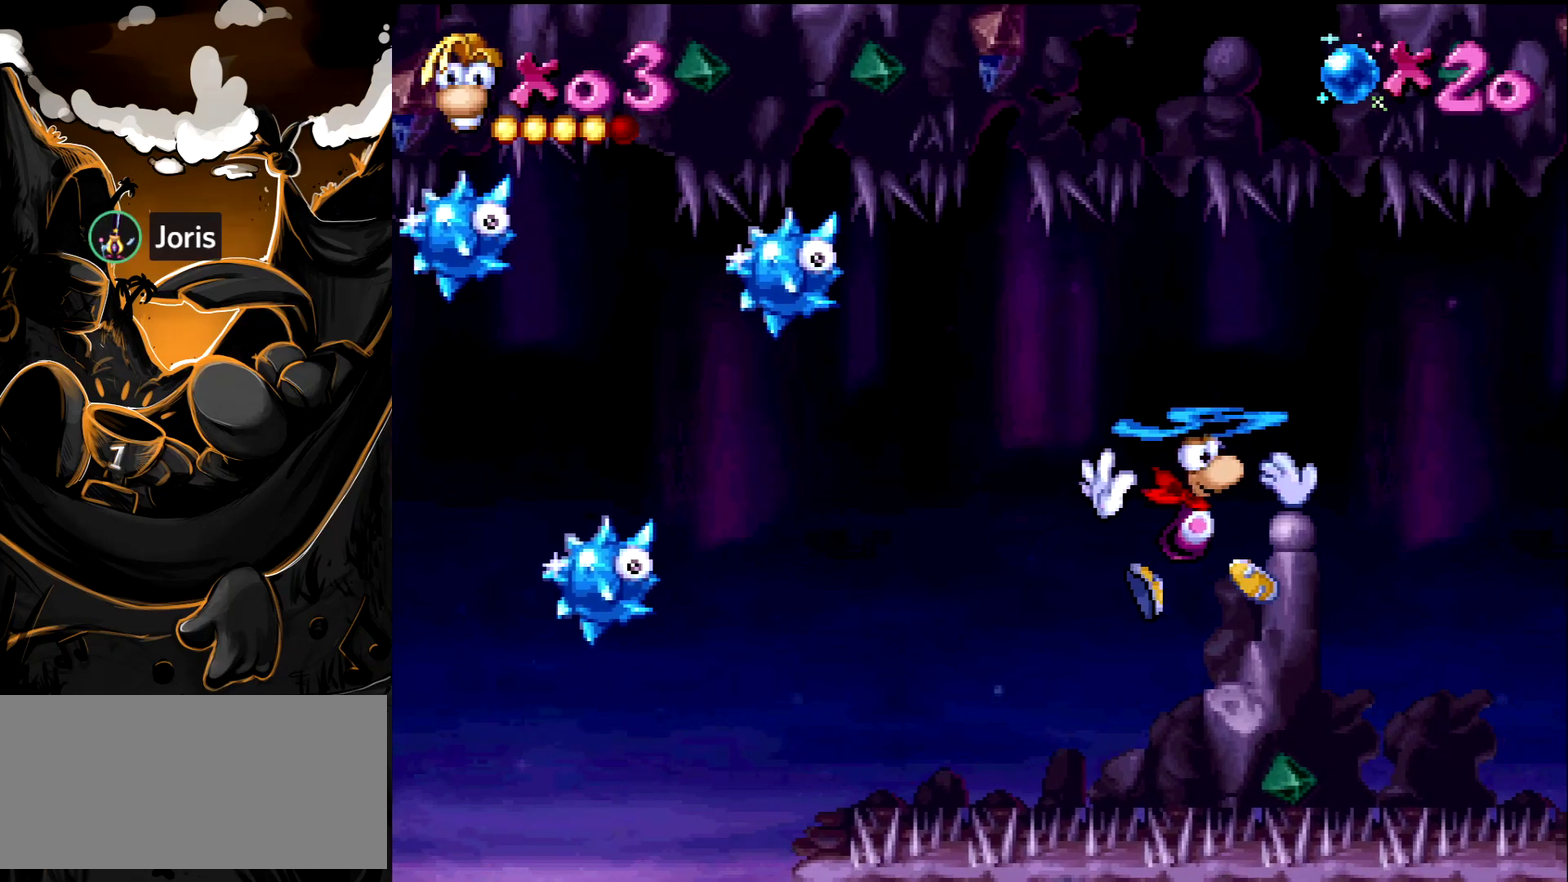
{"buttons": ["DPAD_RIGHT"], "events": [[50, "CROSS", "down"], [133, "CROSS", "up"]]}
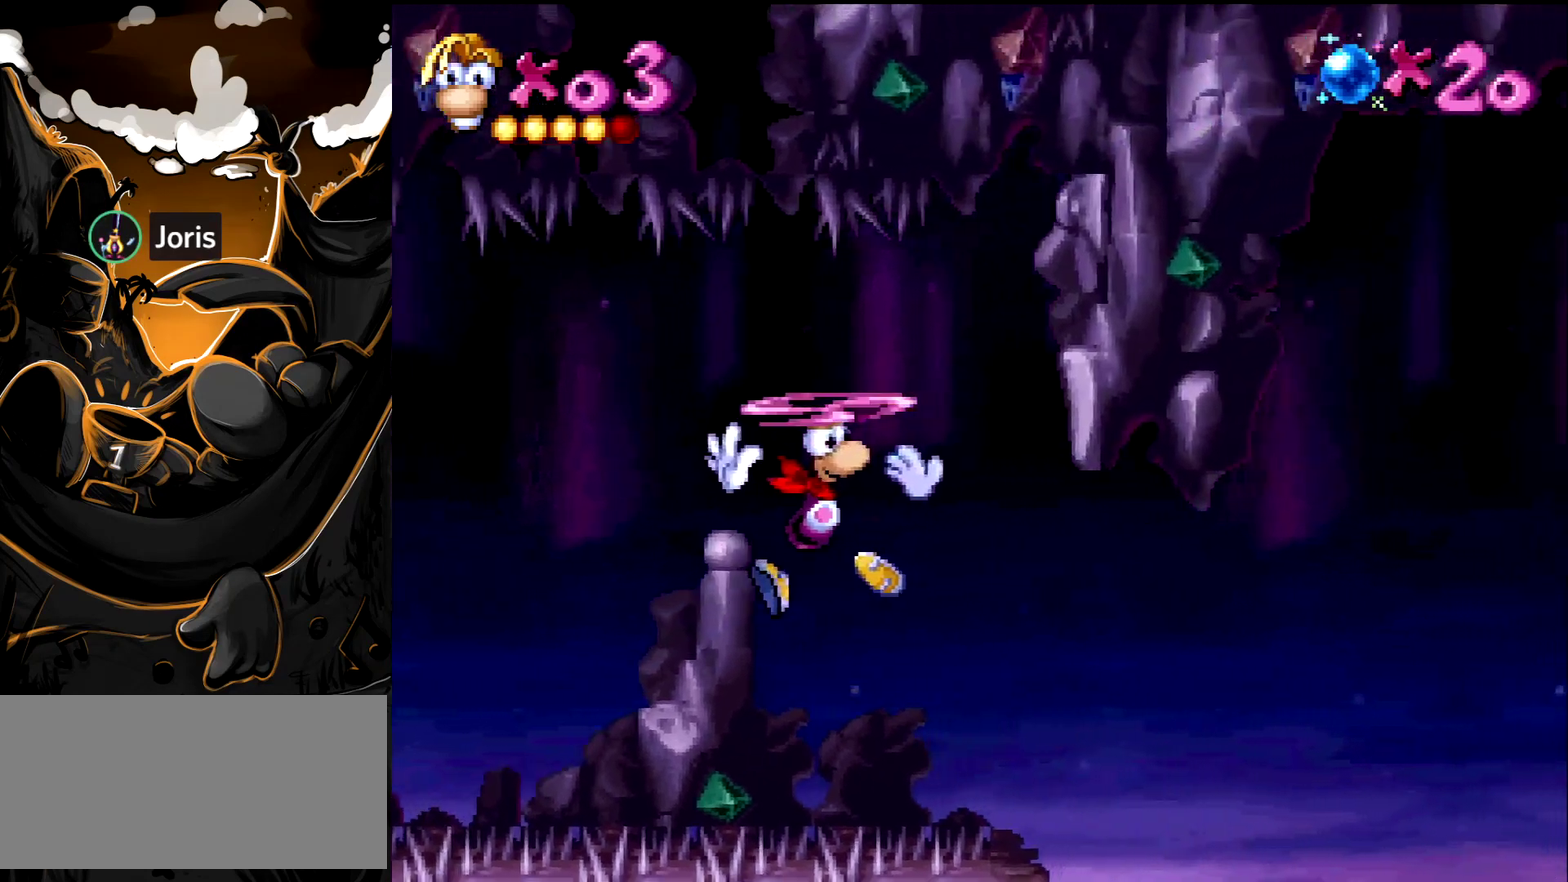
{"buttons": ["DPAD_RIGHT"], "events": []}
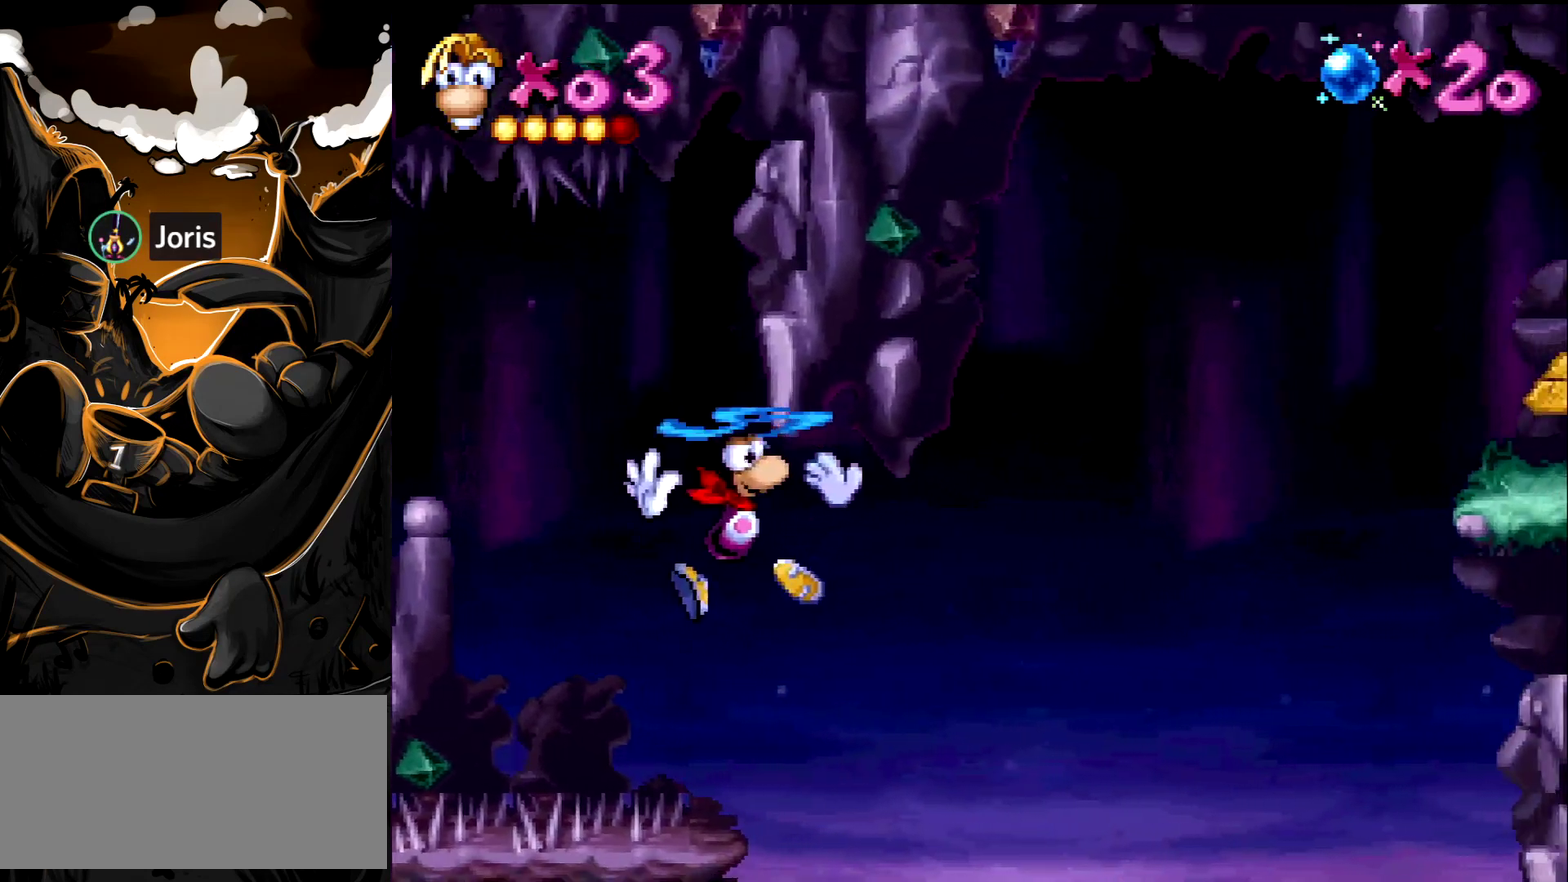
{"buttons": ["DPAD_RIGHT"], "events": [[400, "CROSS", "down"], [467, "CROSS", "up"]]}
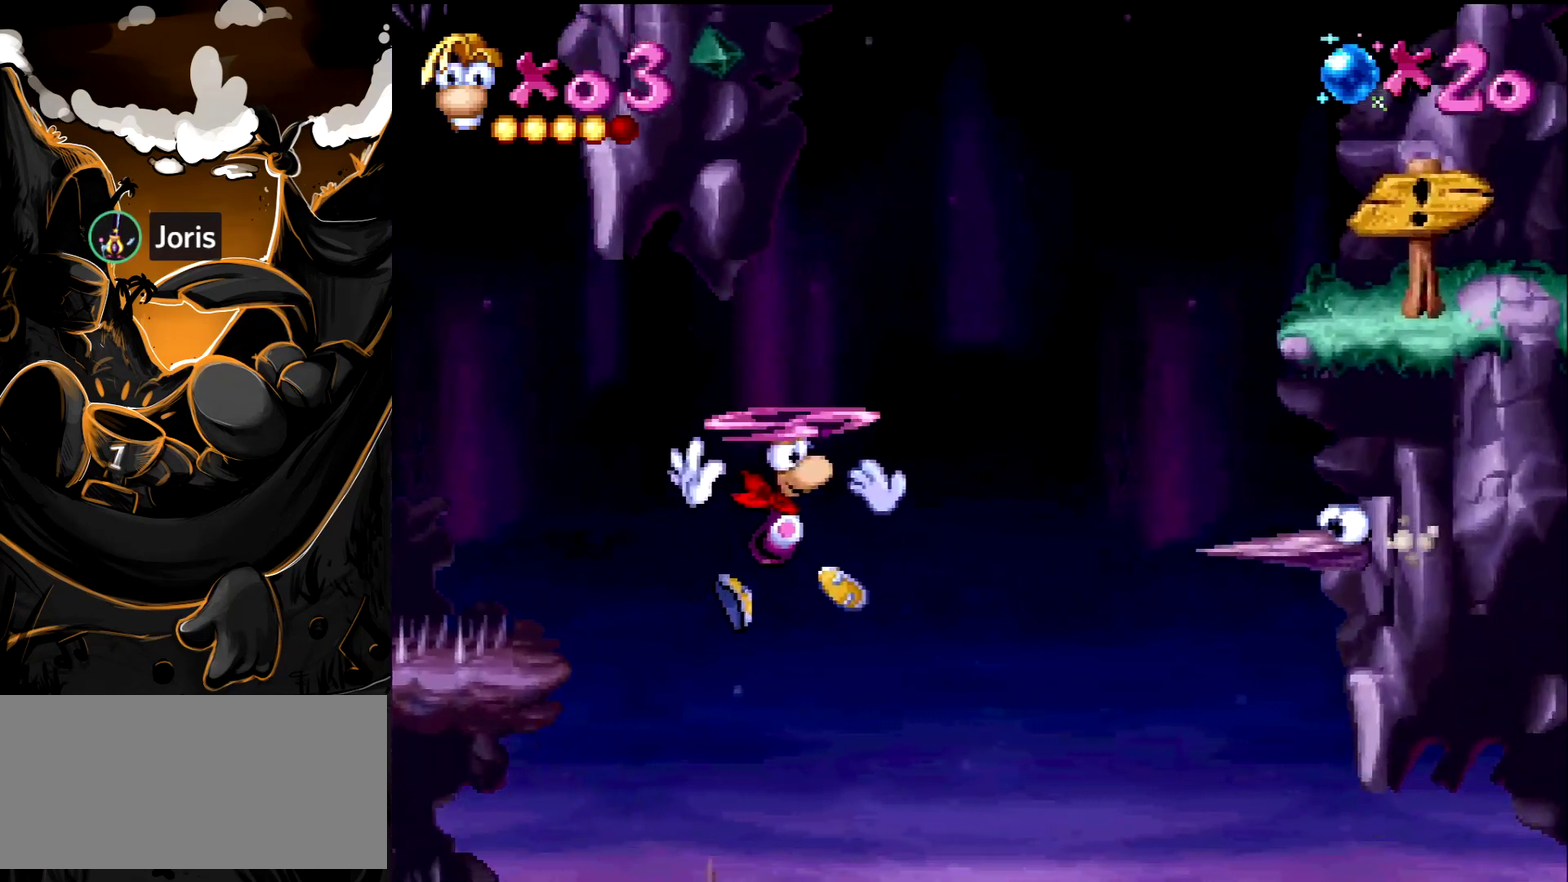
{"buttons": [], "events": [[167, "SQUARE", "down"], [267, "DPAD_RIGHT", "up"], [267, "SQUARE", "up"]]}
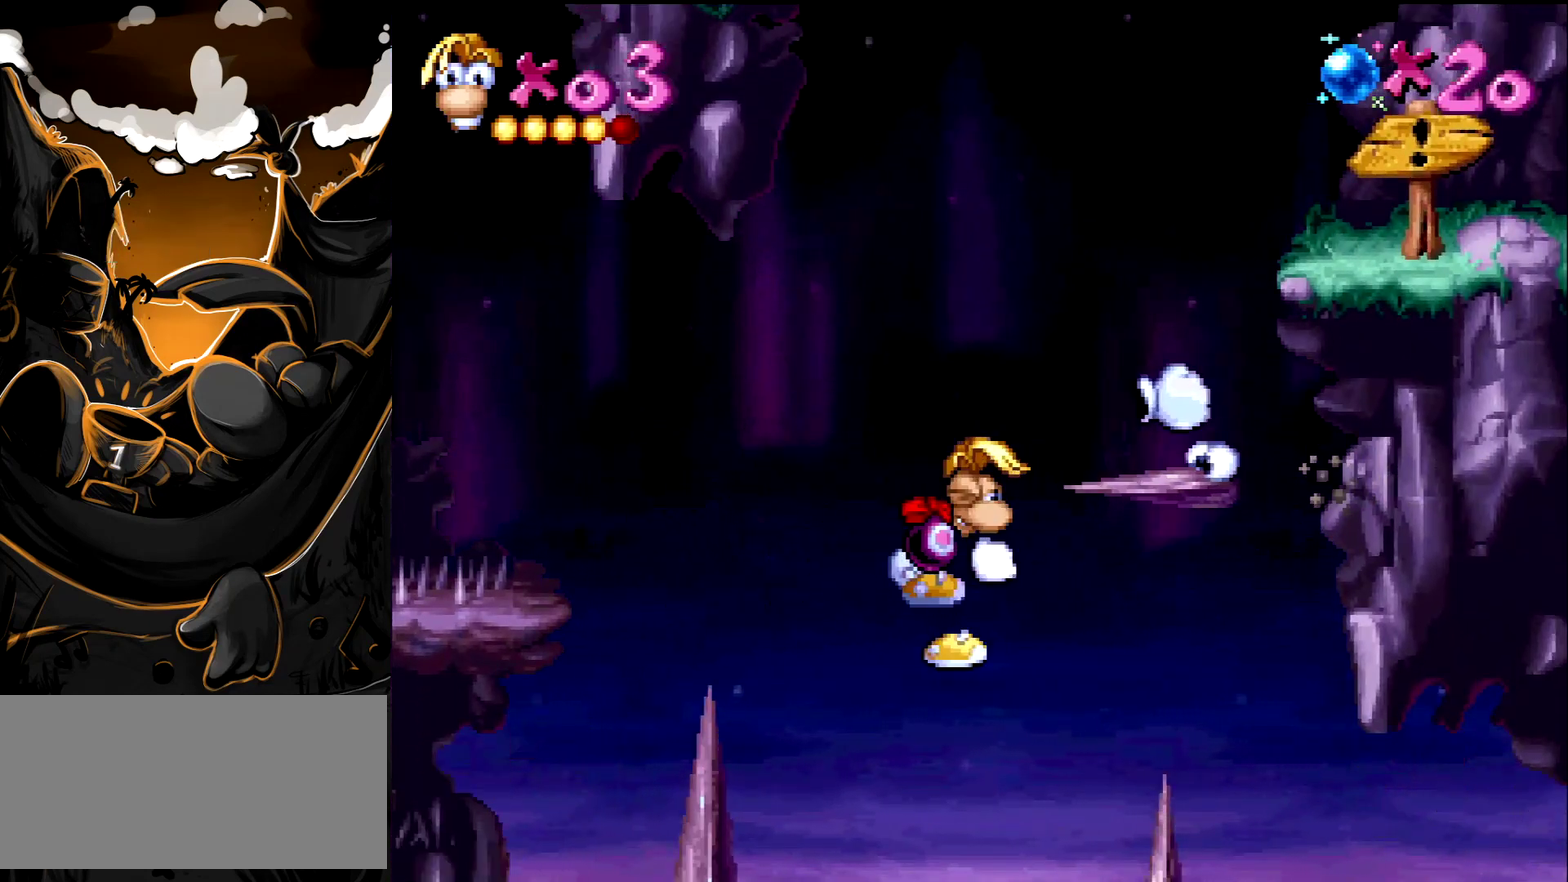
{"buttons": [], "events": [[317, "CROSS", "down"], [383, "CROSS", "up"]]}
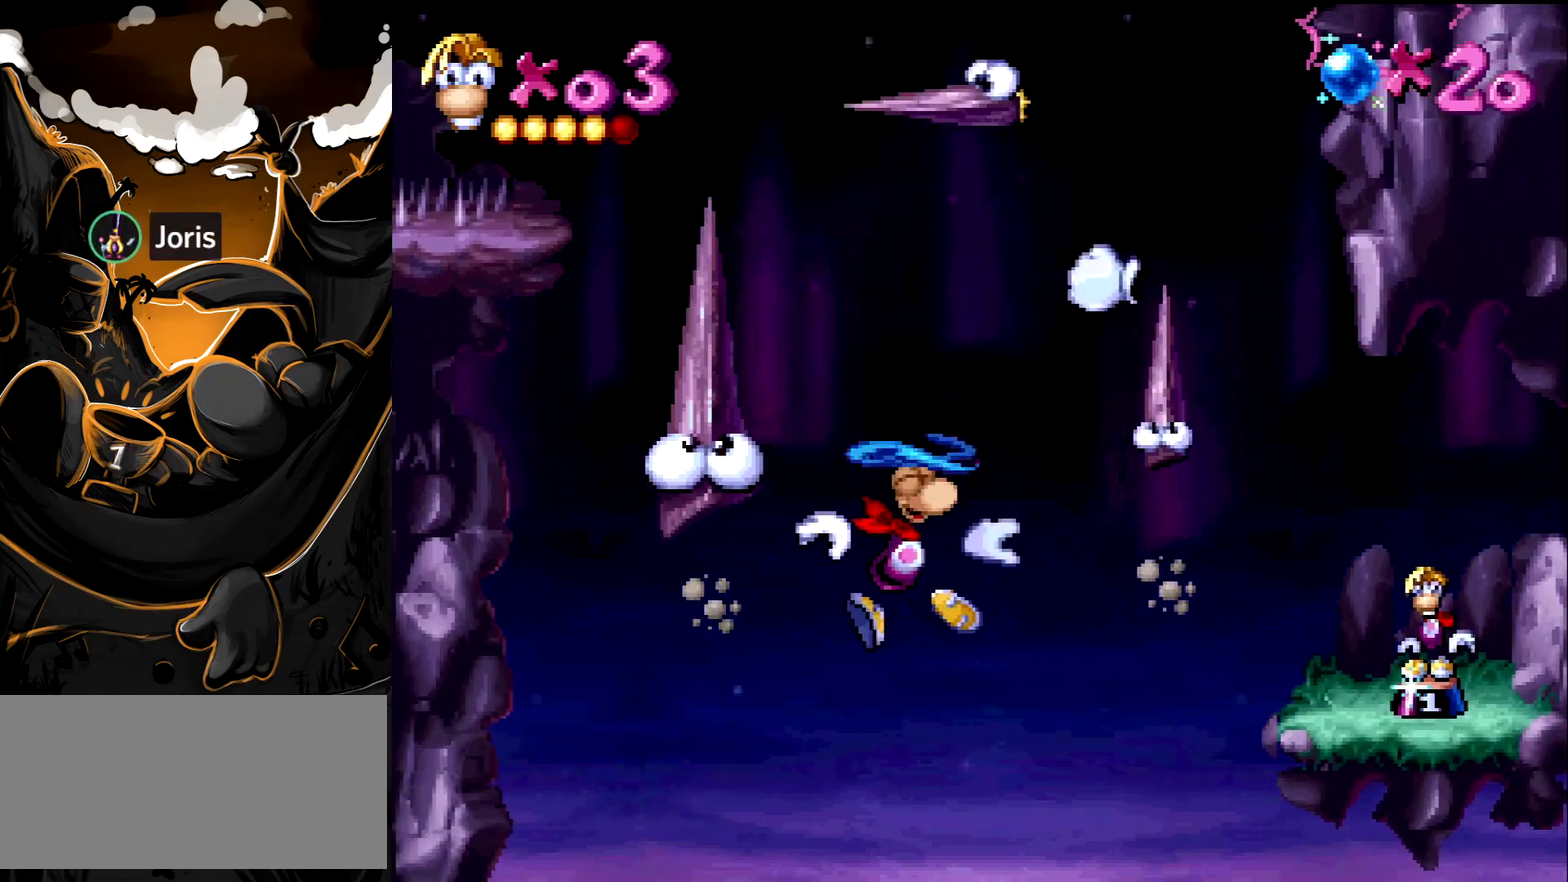
{"buttons": ["CROSS", "DPAD_RIGHT"], "events": [[33, "DPAD_RIGHT", "down"], [433, "CROSS", "down"]]}
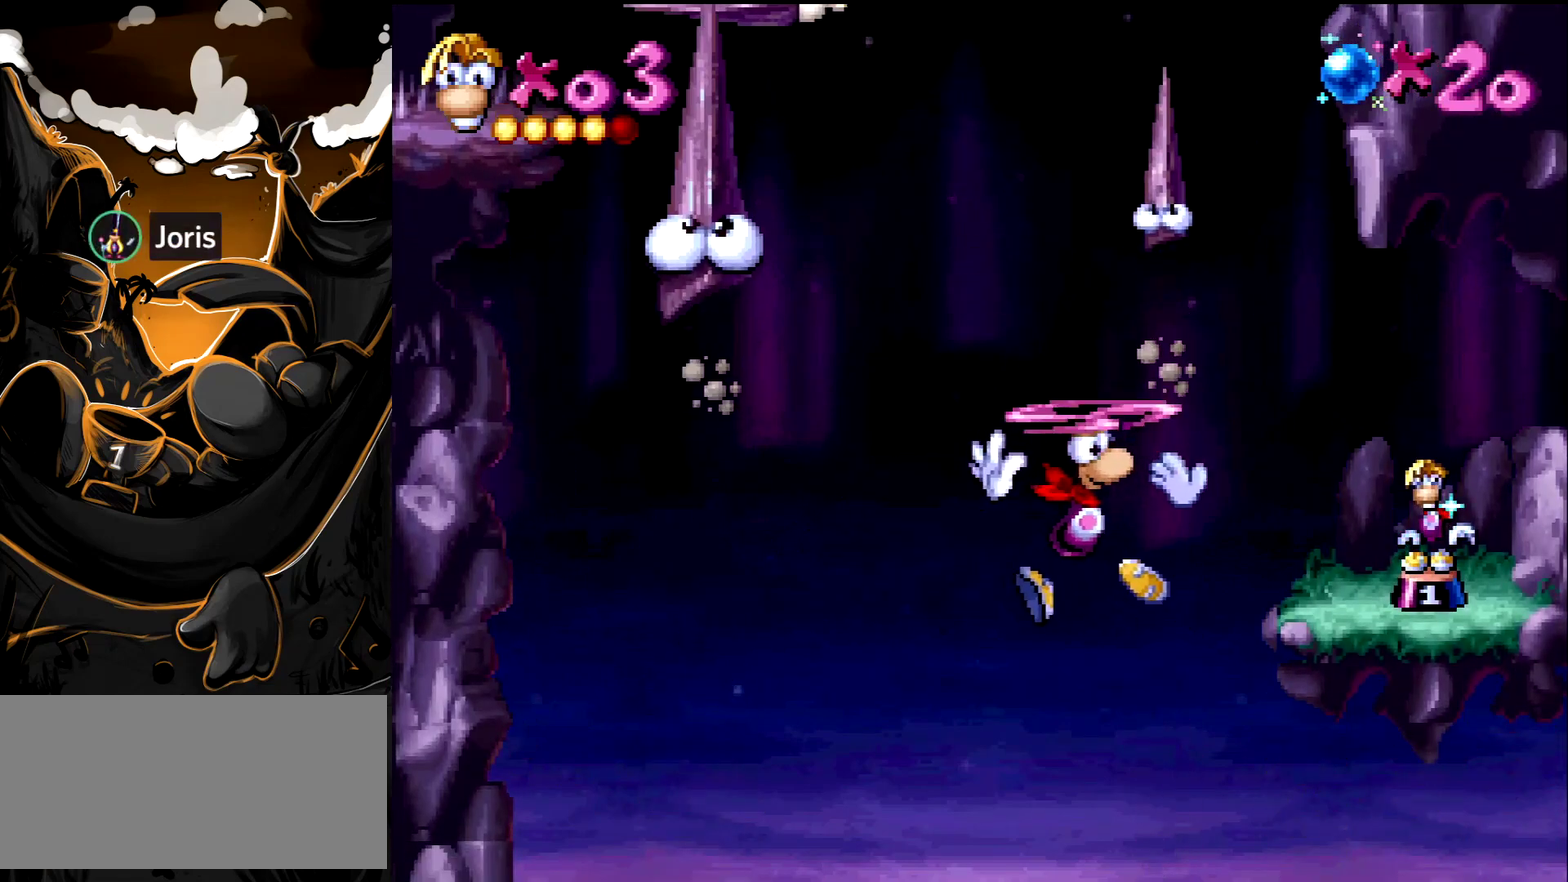
{"buttons": [], "events": [[33, "CROSS", "up"], [267, "SQUARE", "down"], [300, "DPAD_RIGHT", "up"], [333, "SQUARE", "up"]]}
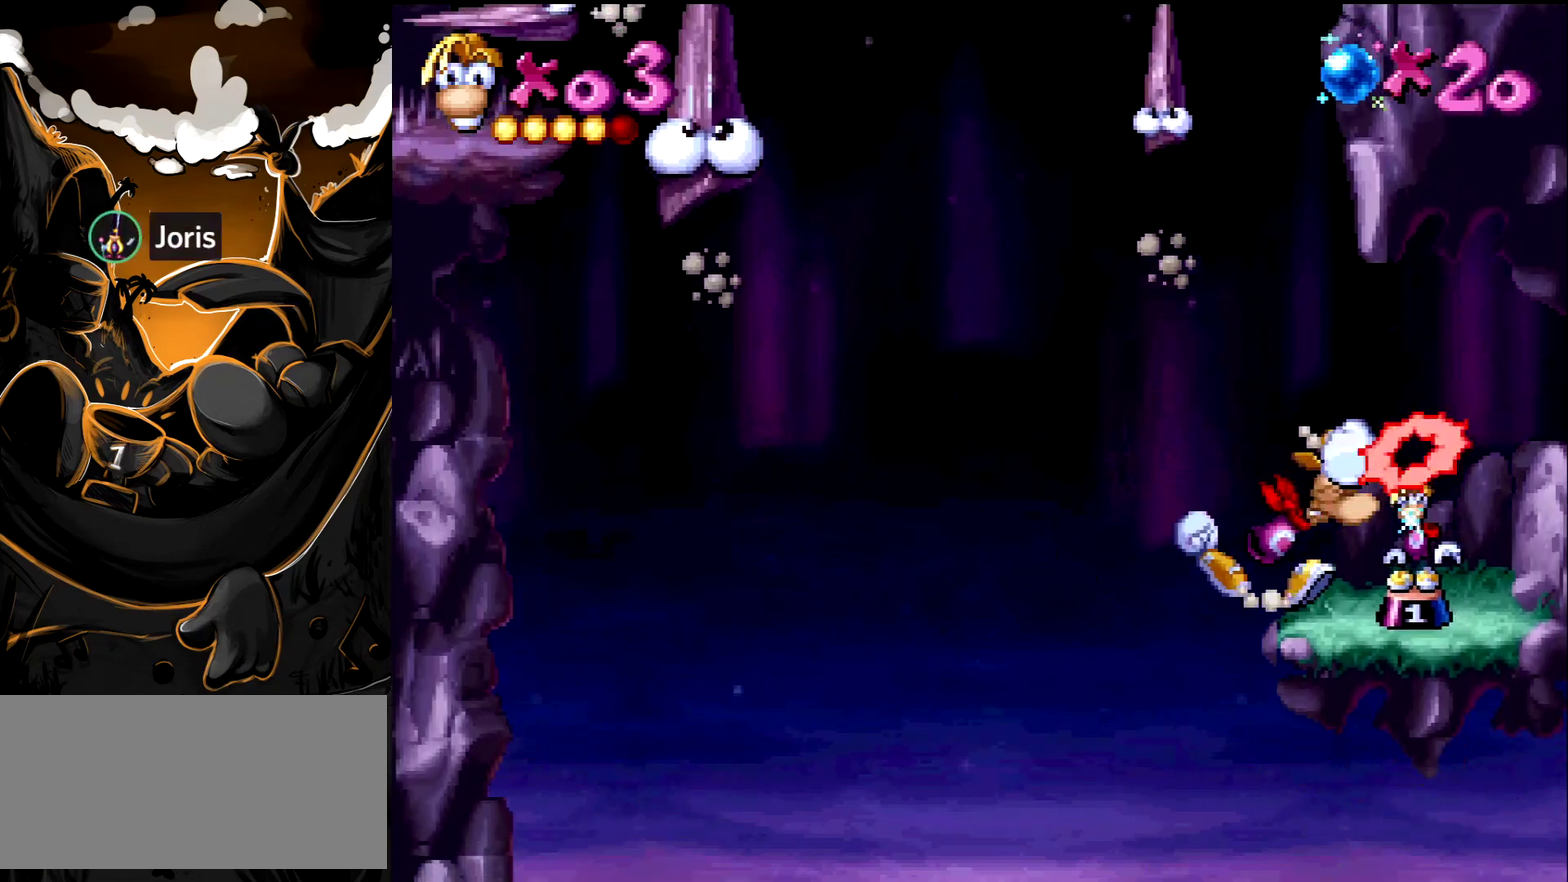
{"buttons": ["CROSS"], "events": [[383, "CROSS", "down"]]}
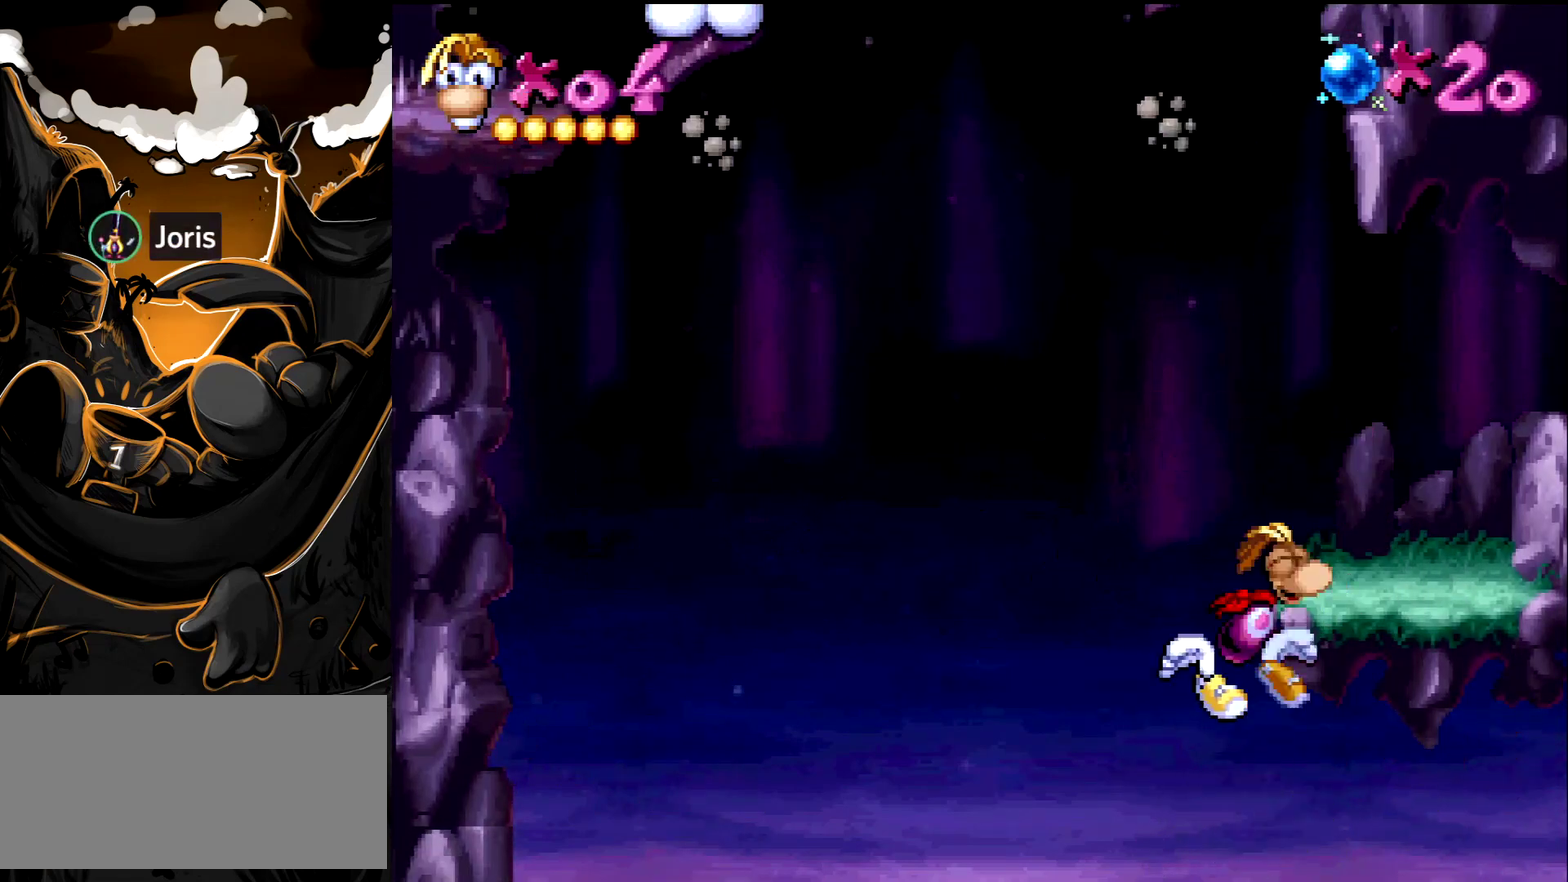
{"buttons": ["SQUARE"], "events": [[67, "CROSS", "up"], [233, "DPAD_RIGHT", "down"], [383, "DPAD_RIGHT", "up"], [467, "SQUARE", "down"]]}
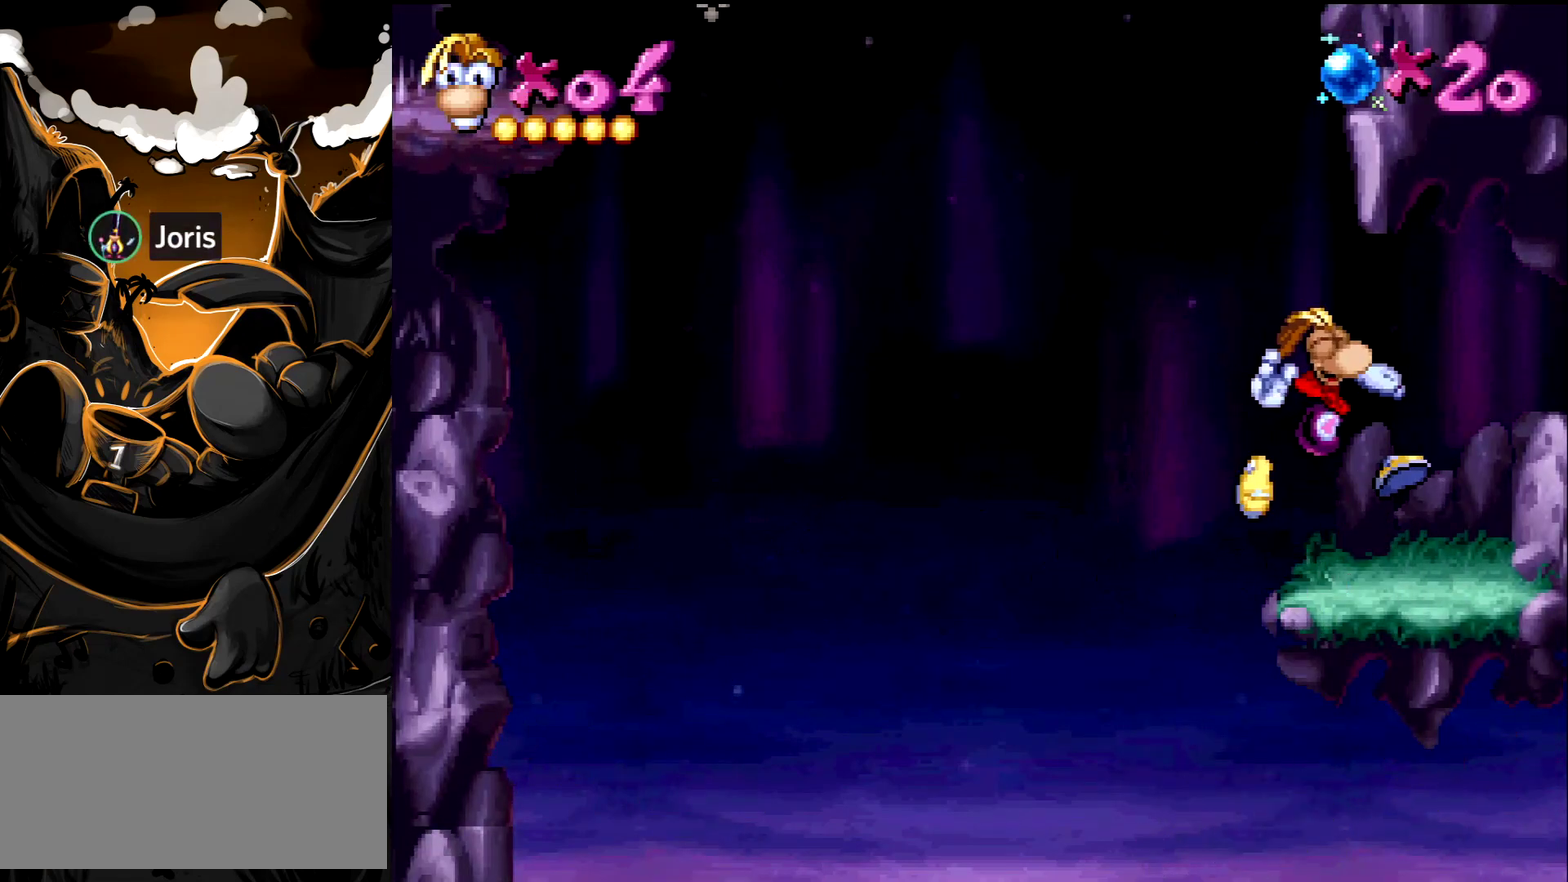
{"buttons": [], "events": [[33, "SQUARE", "up"], [67, "DPAD_DOWN", "down"], [500, "DPAD_DOWN", "up"]]}
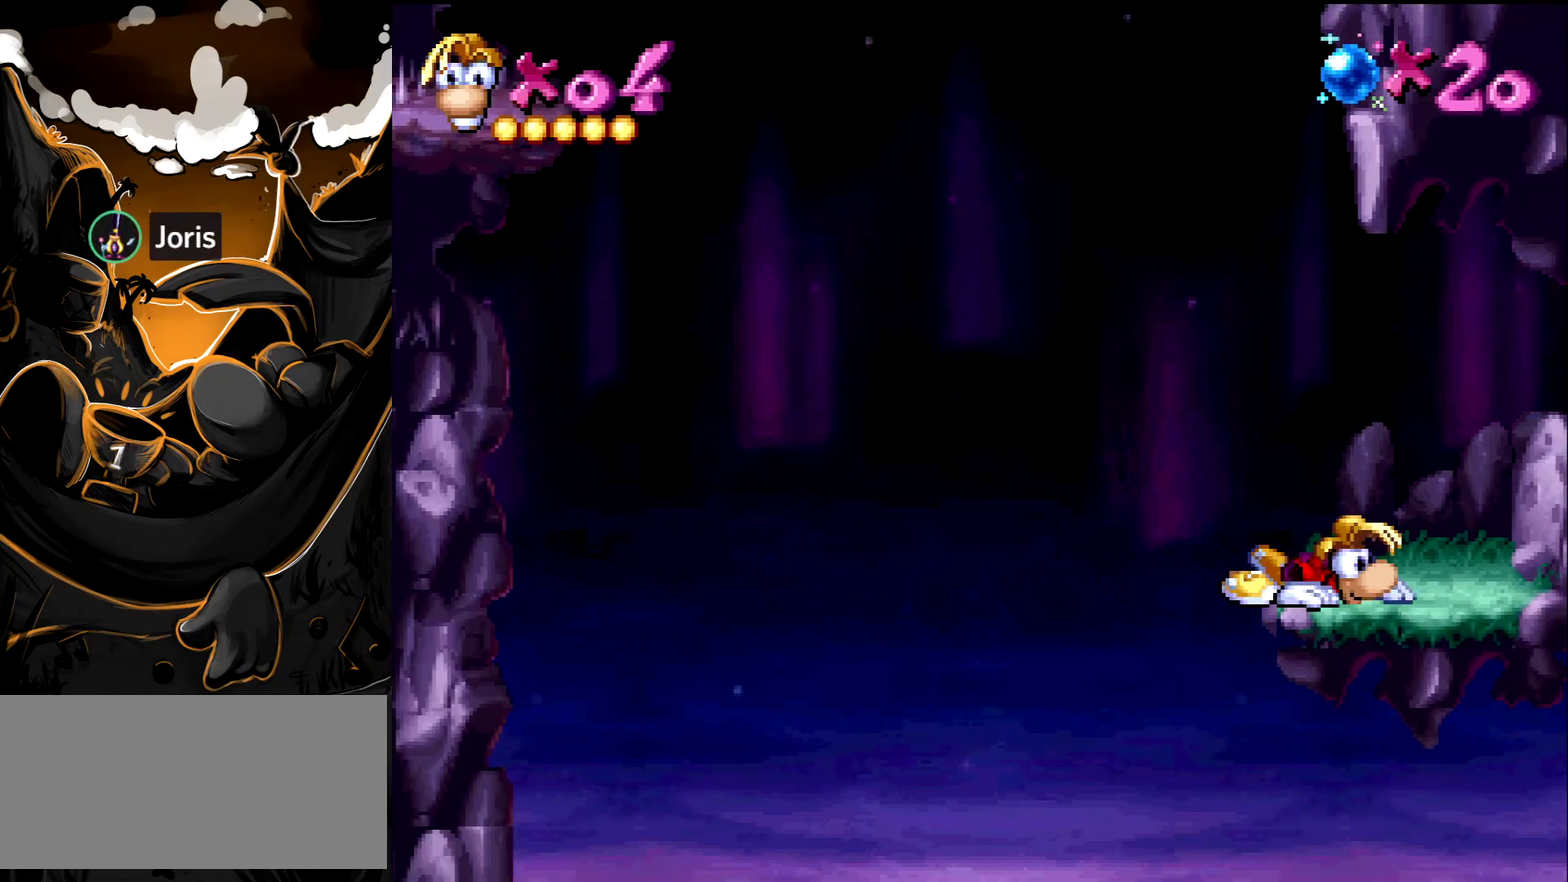
{"buttons": [], "events": []}
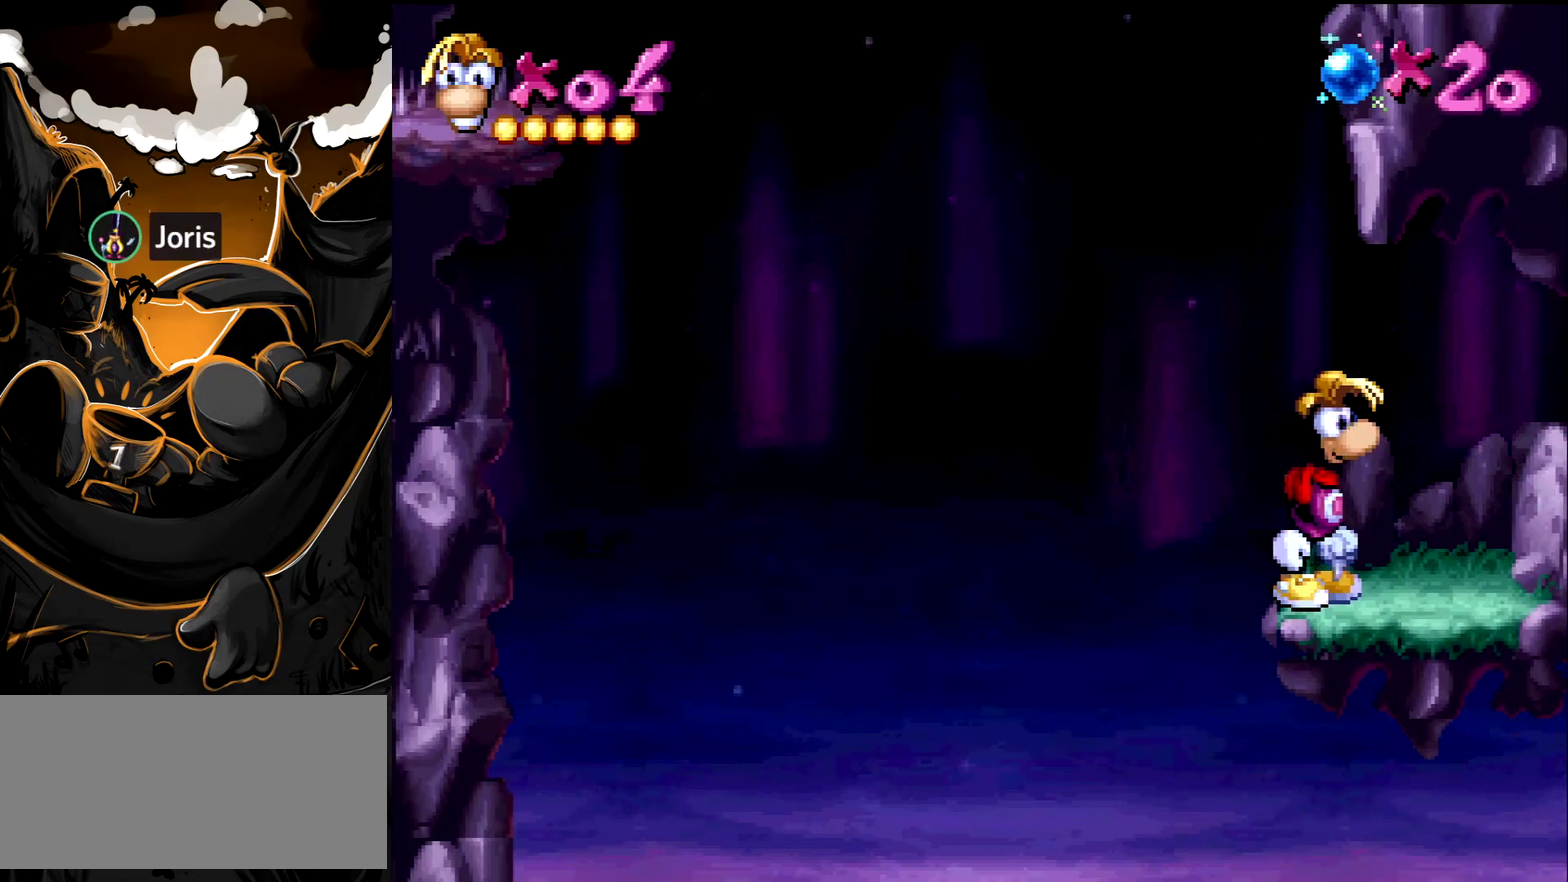
{"buttons": [], "events": []}
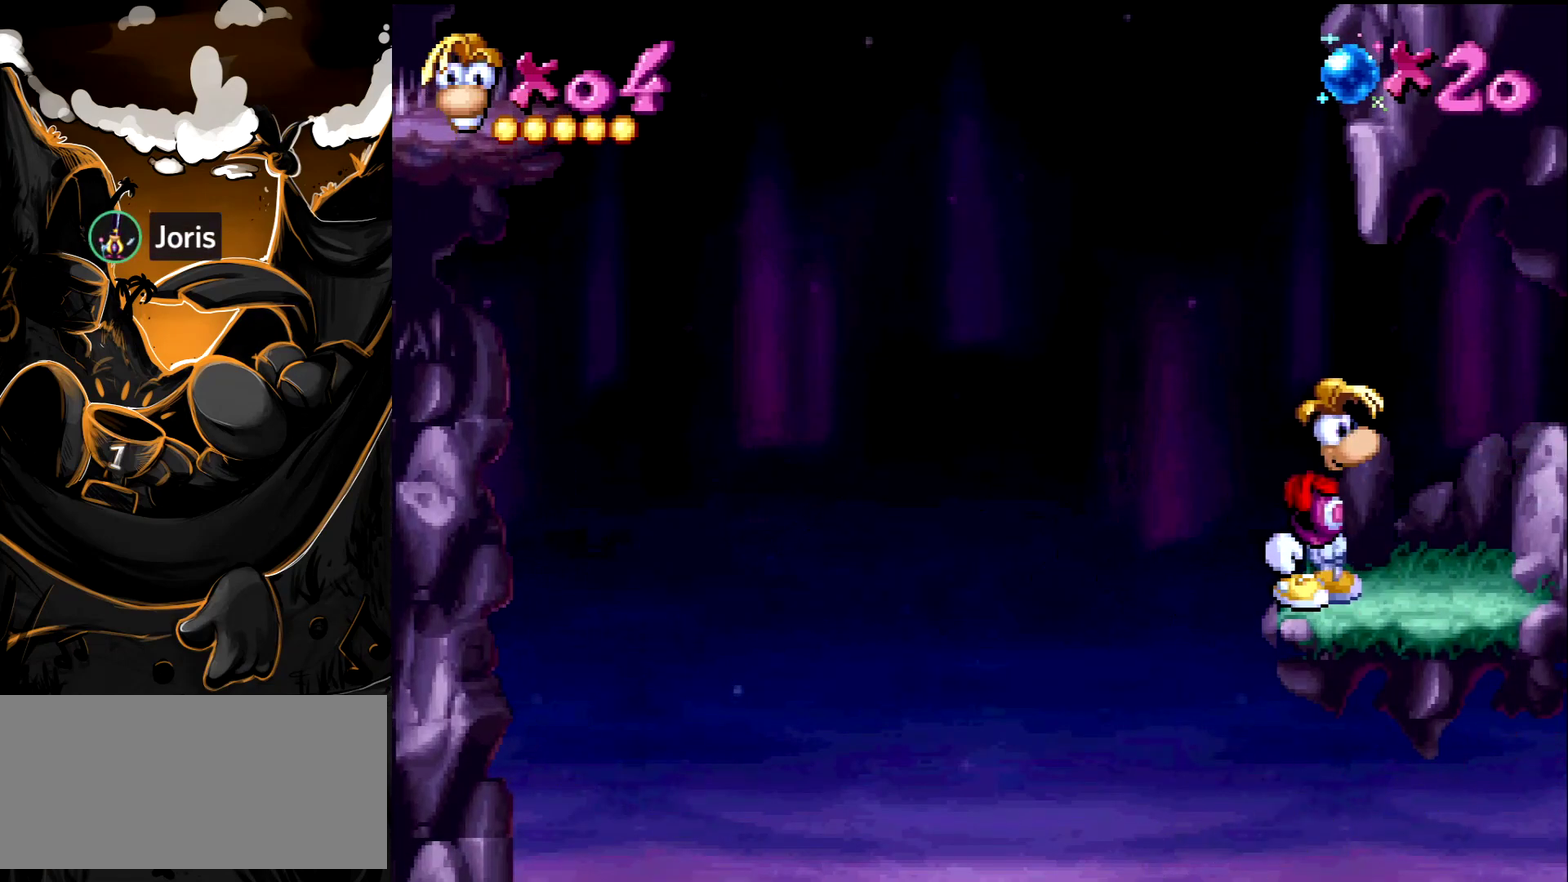
{"buttons": [], "events": []}
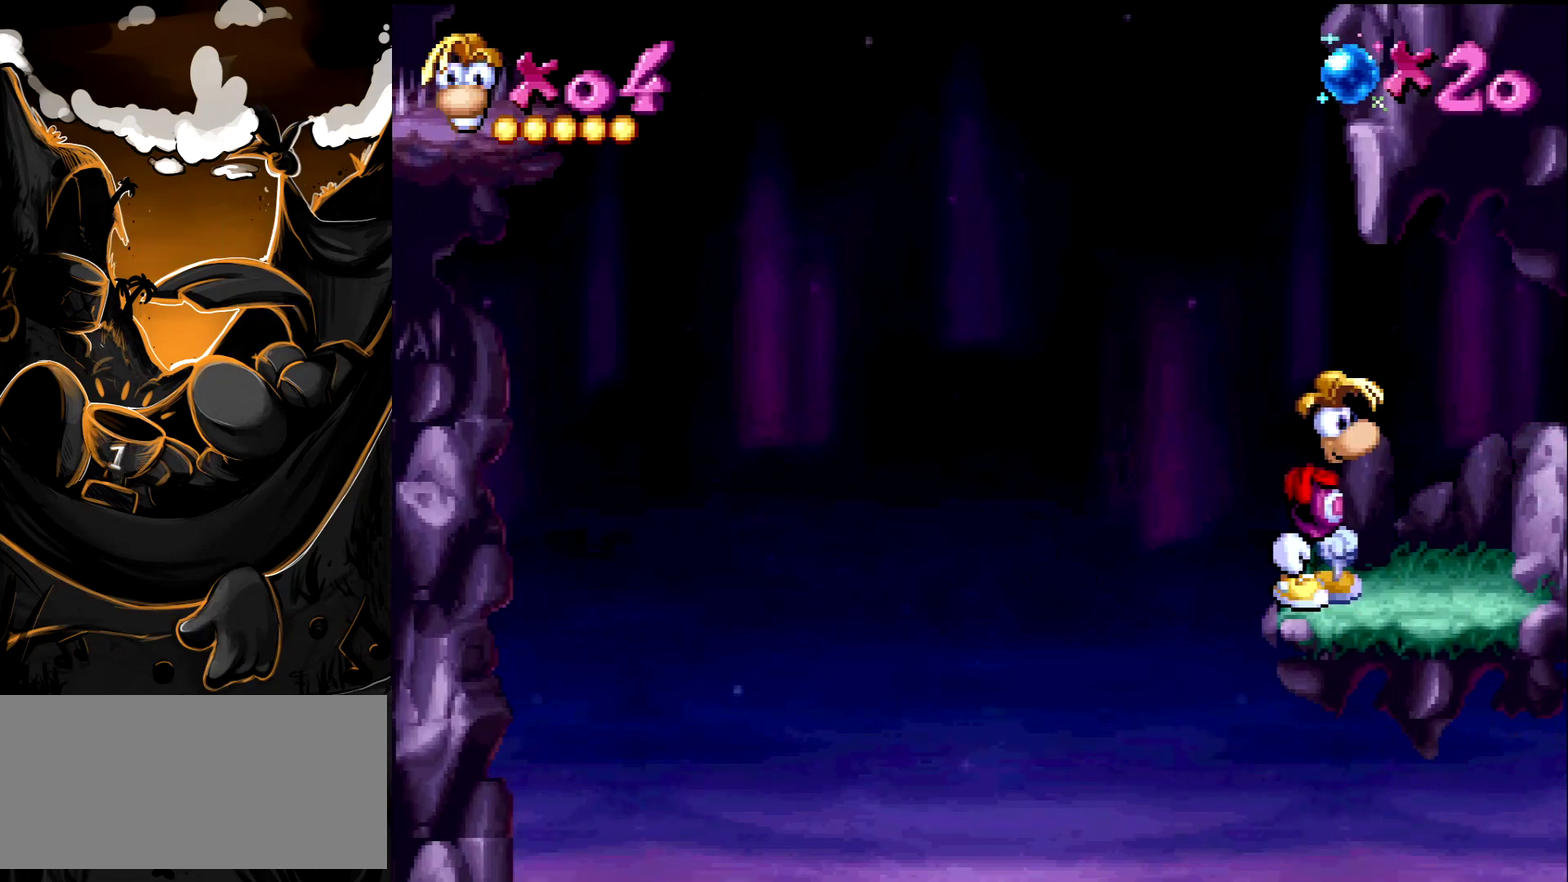
{"buttons": [], "events": []}
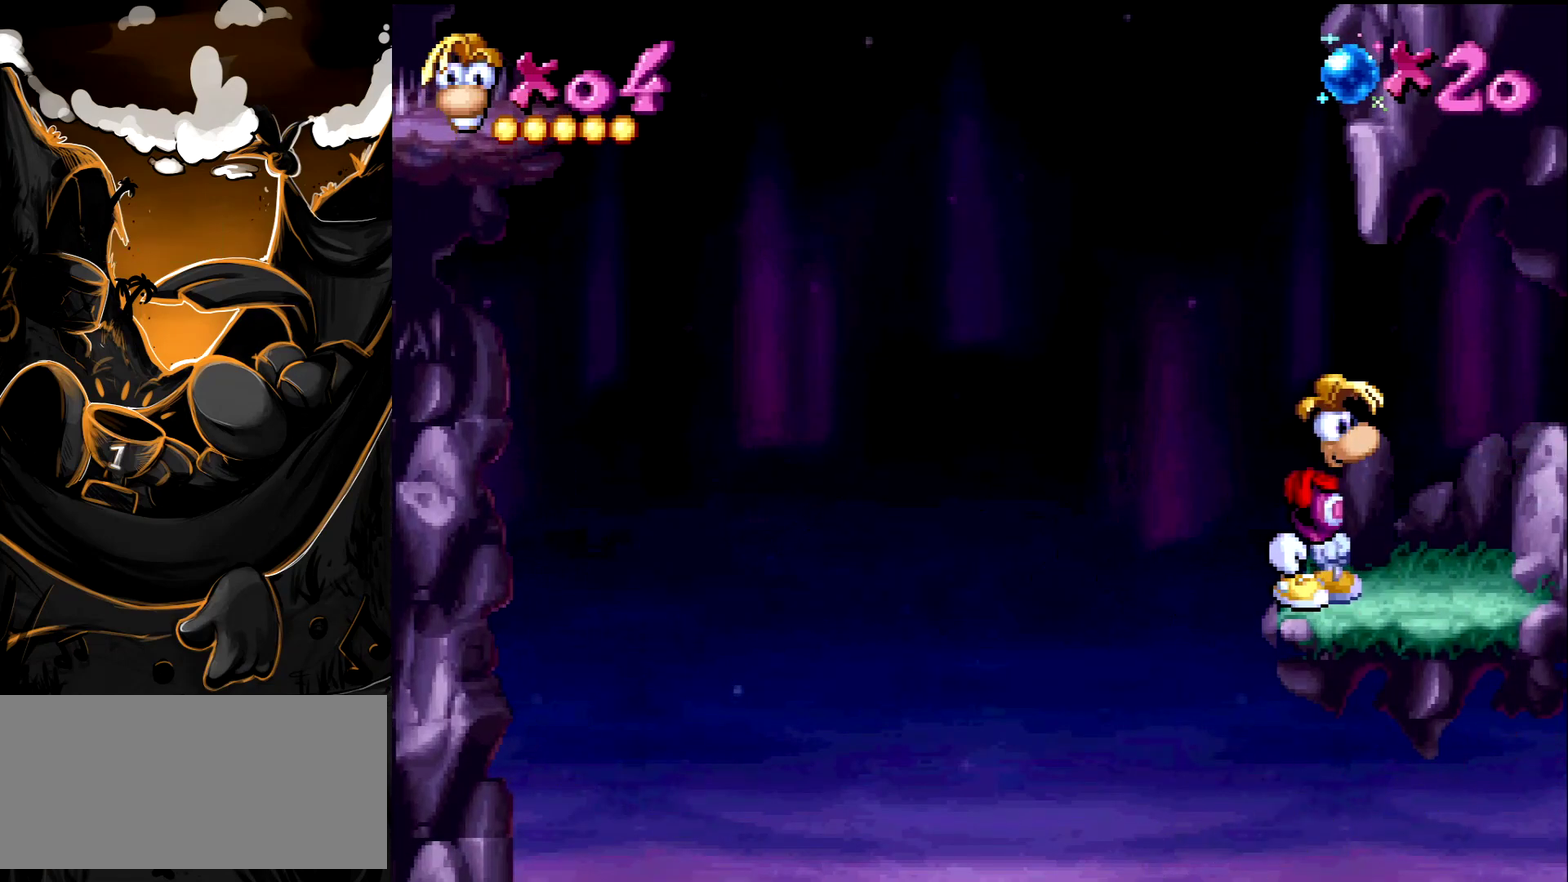
{"buttons": [], "events": []}
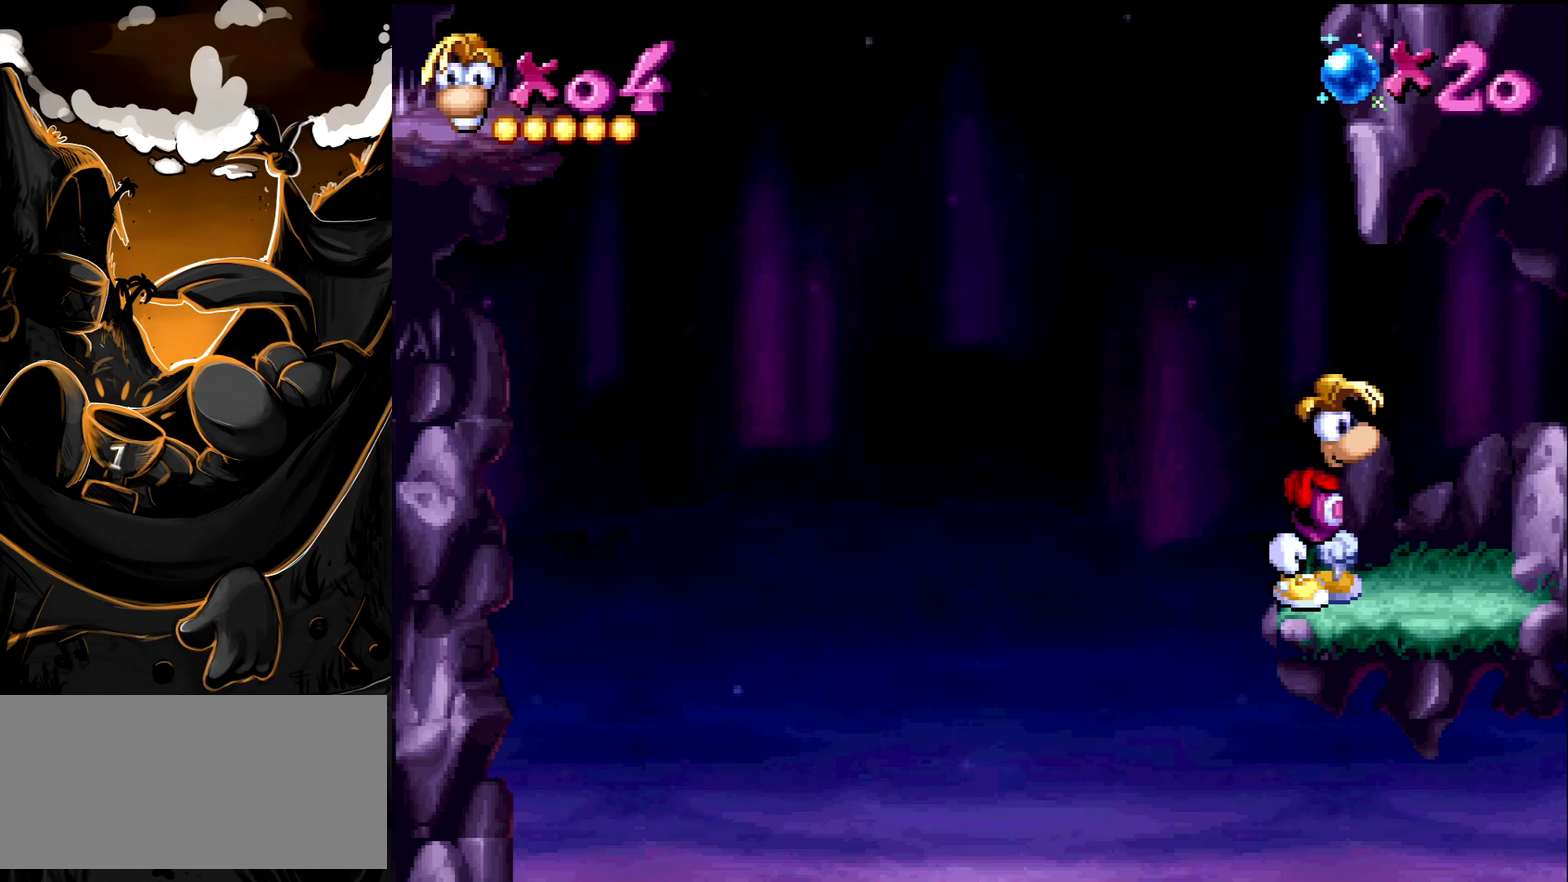
{"buttons": [], "events": [[117, "CROSS", "down"], [133, "DPAD_LEFT", "down"], [417, "CROSS", "up"], [450, "DPAD_LEFT", "up"]]}
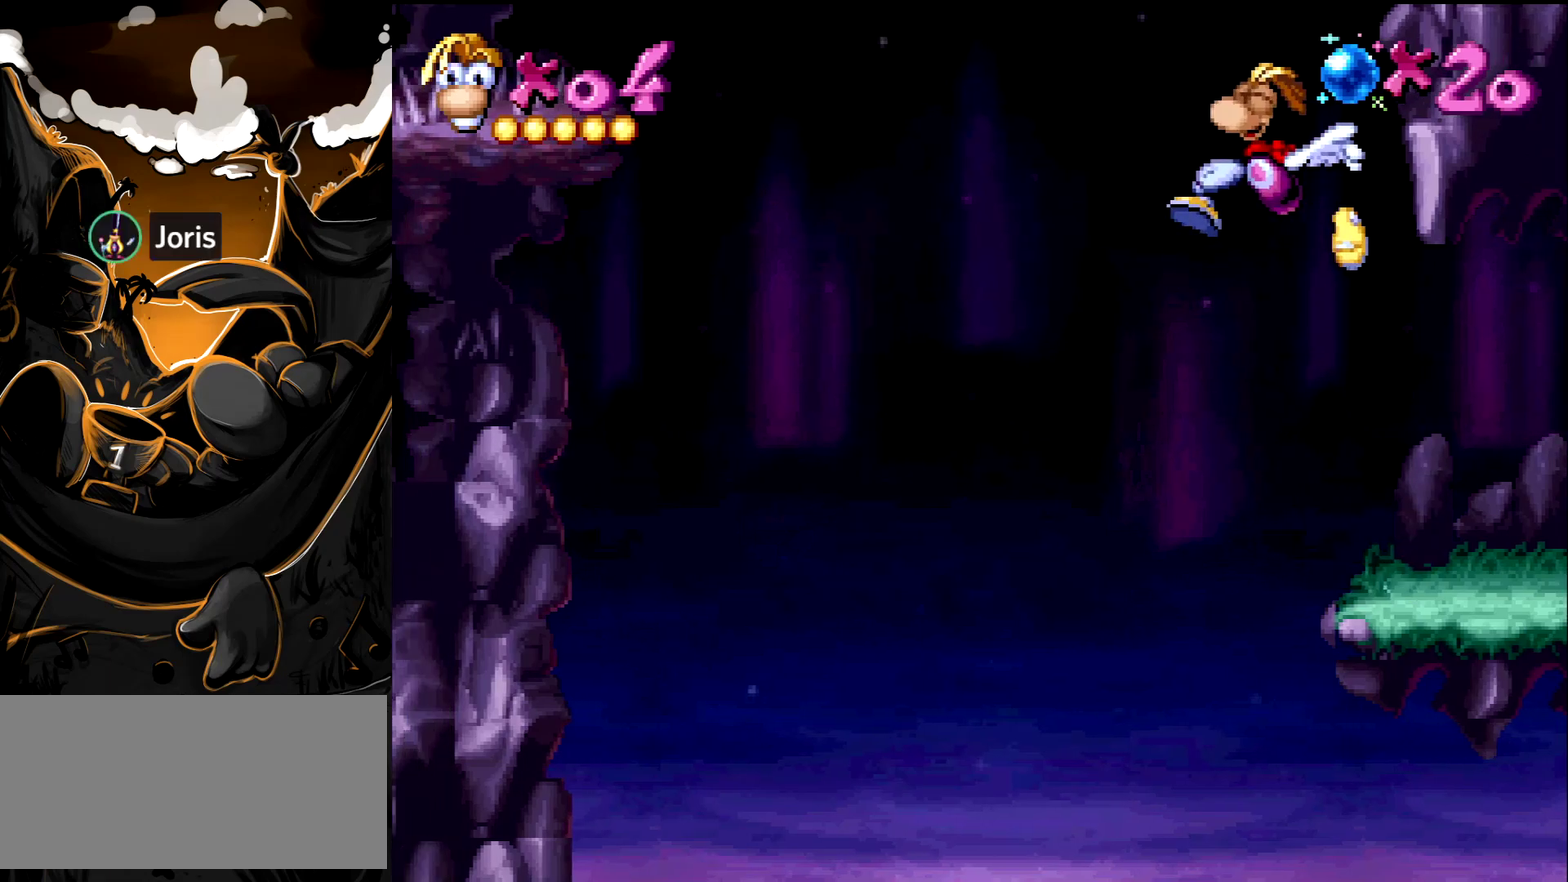
{"buttons": [], "events": [[17, "CROSS", "down"], [17, "DPAD_RIGHT", "down"], [67, "DPAD_RIGHT", "up"], [133, "CROSS", "up"]]}
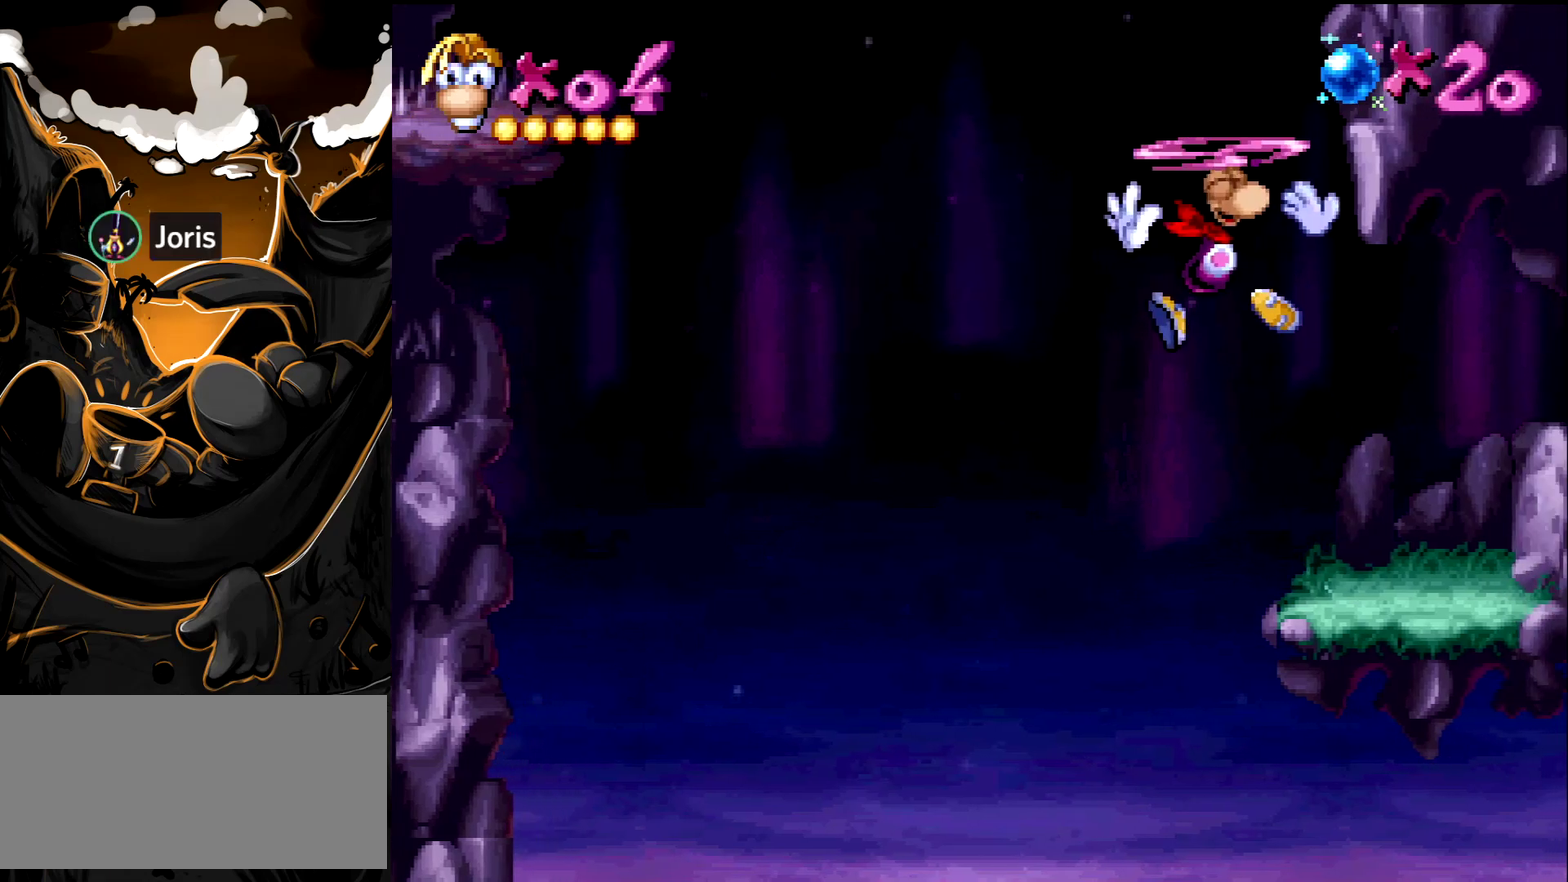
{"buttons": ["CROSS"], "events": [[67, "CROSS", "down"], [150, "CROSS", "up"], [283, "CROSS", "down"], [400, "CROSS", "up"], [467, "CROSS", "down"]]}
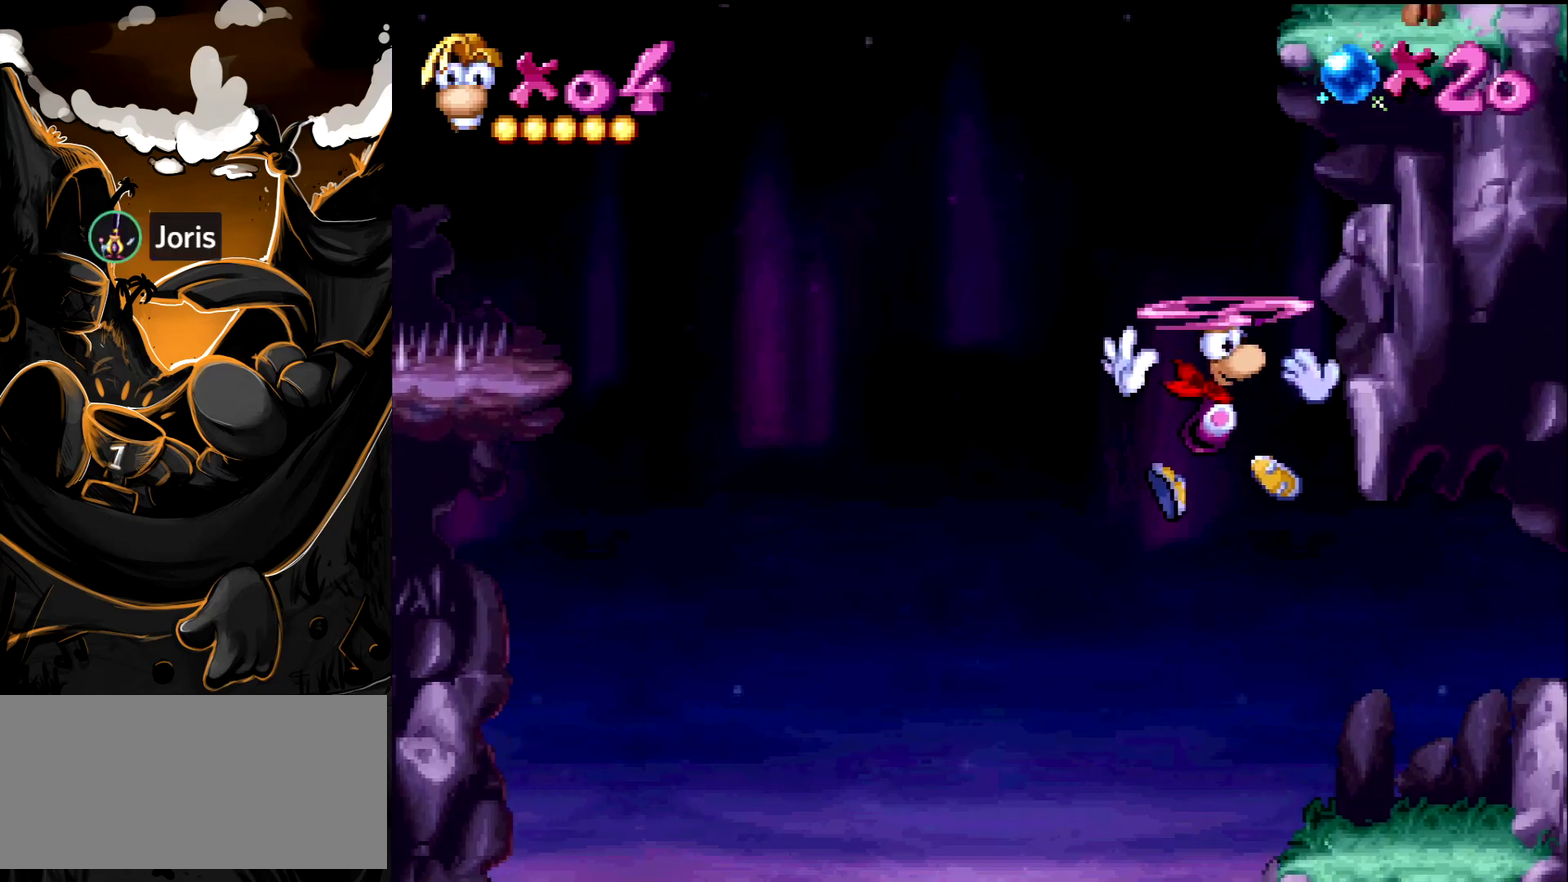
{"buttons": [], "events": [[50, "CROSS", "up"], [183, "CROSS", "down"], [267, "CROSS", "up"], [367, "CROSS", "down"], [450, "CROSS", "up"]]}
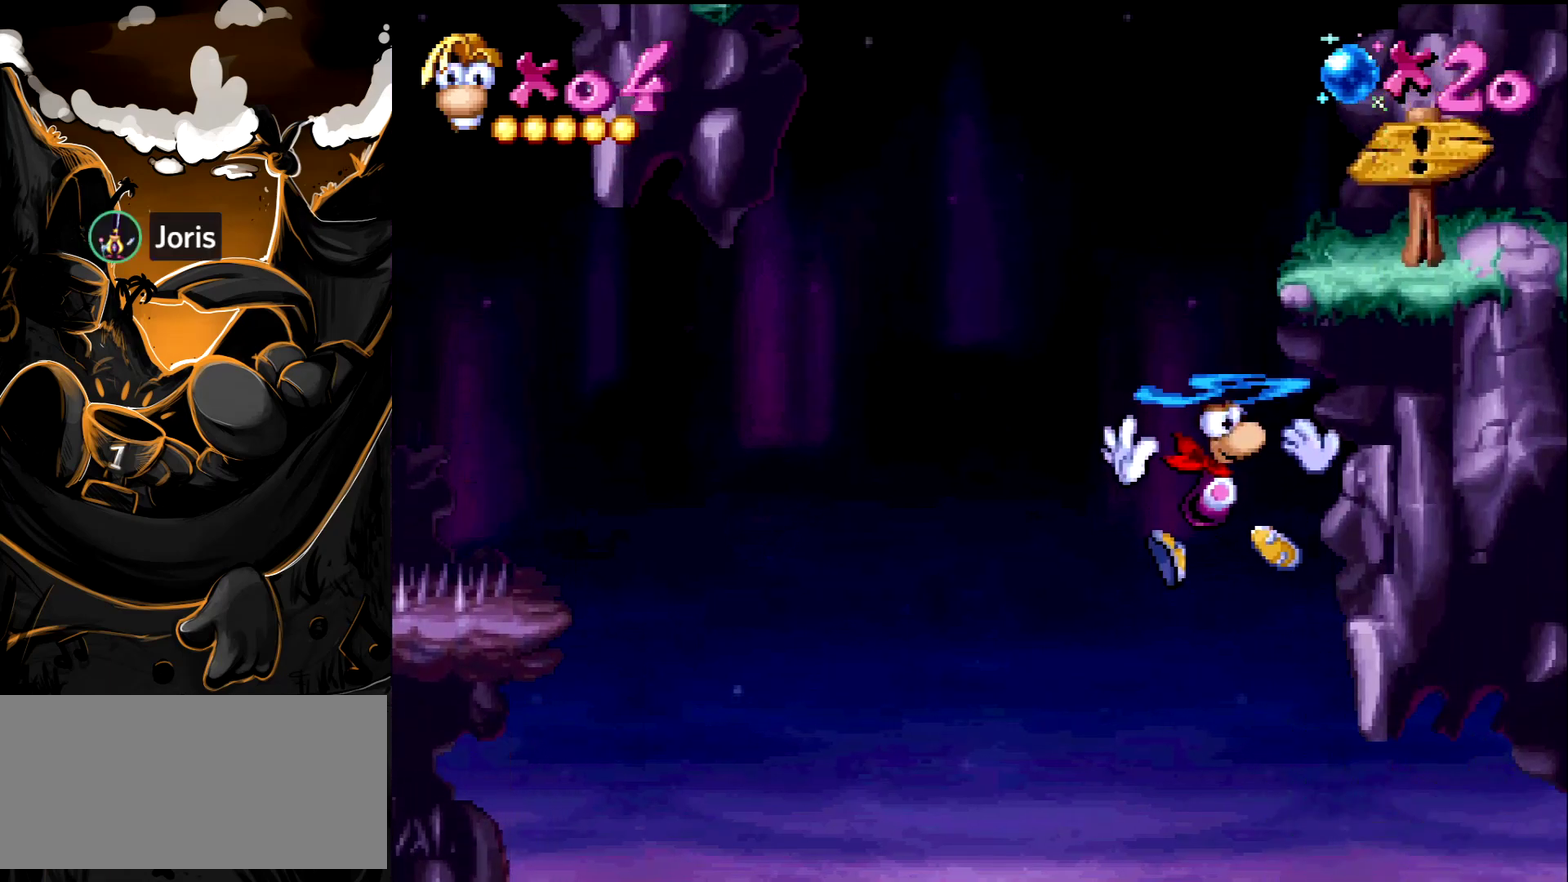
{"buttons": ["CROSS", "DPAD_RIGHT"], "events": [[83, "CROSS", "down"], [167, "CROSS", "up"], [233, "DPAD_RIGHT", "down"], [283, "CROSS", "down"], [383, "CROSS", "up"], [483, "CROSS", "down"]]}
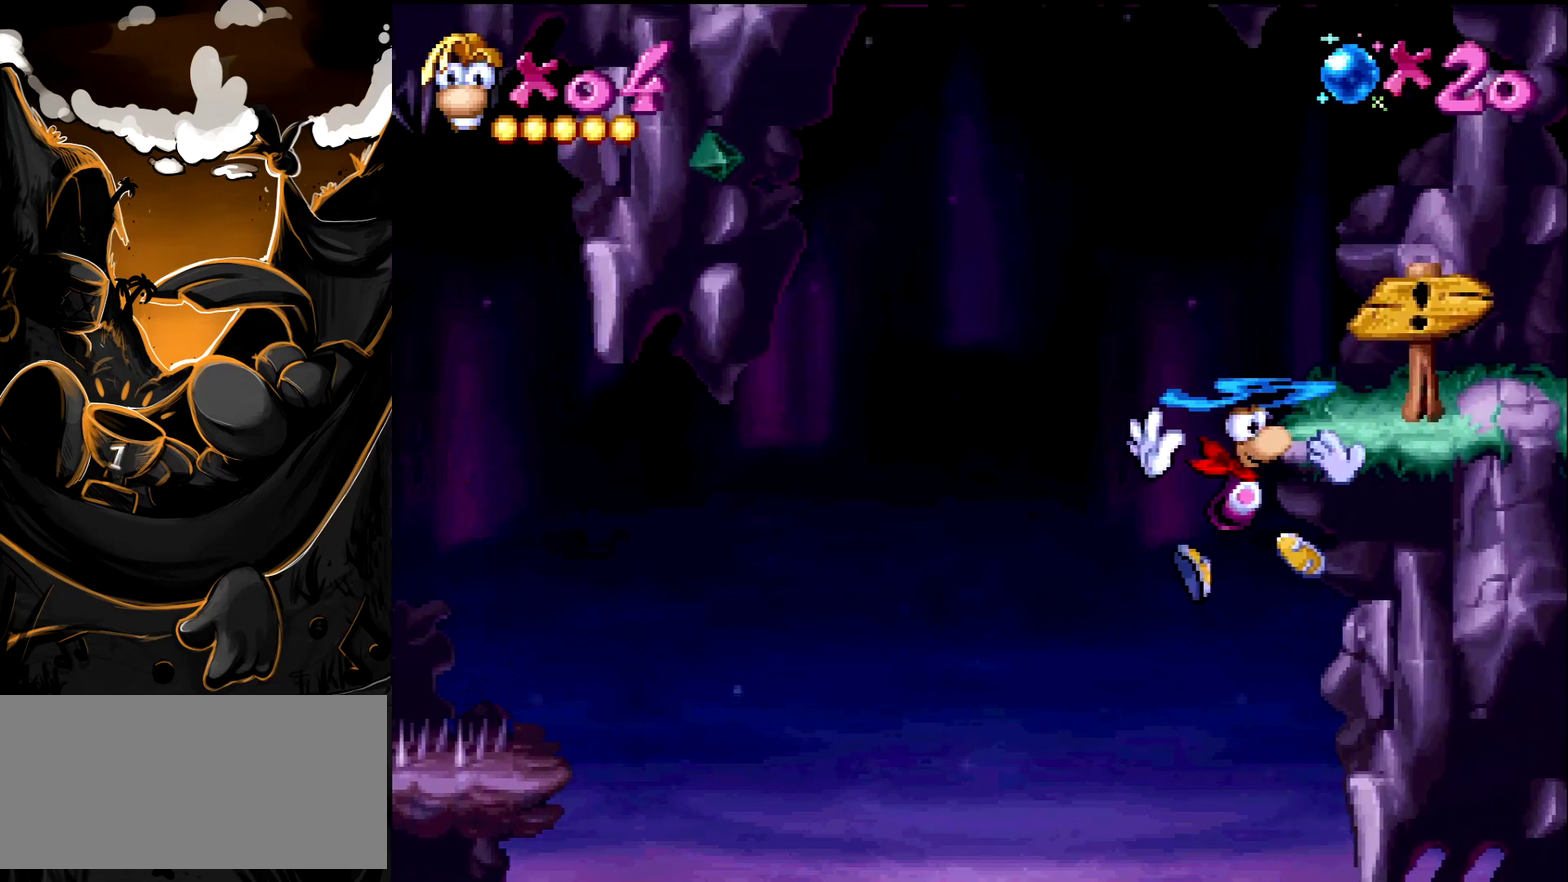
{"buttons": ["DPAD_RIGHT"], "events": [[67, "CROSS", "up"], [317, "SQUARE", "down"], [383, "SQUARE", "up"]]}
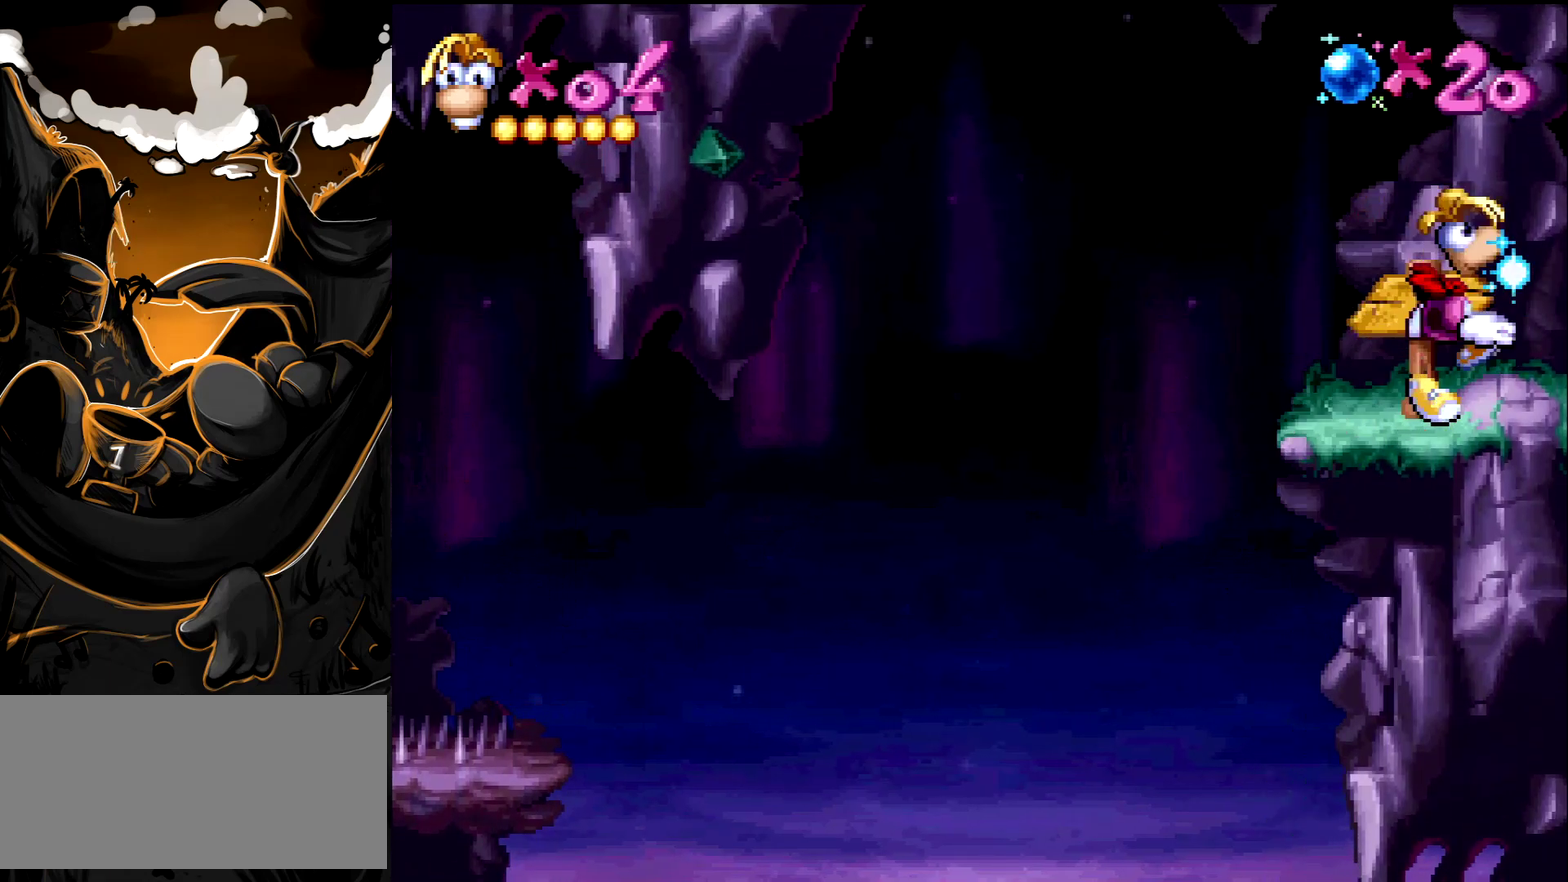
{"buttons": ["DPAD_RIGHT"], "events": []}
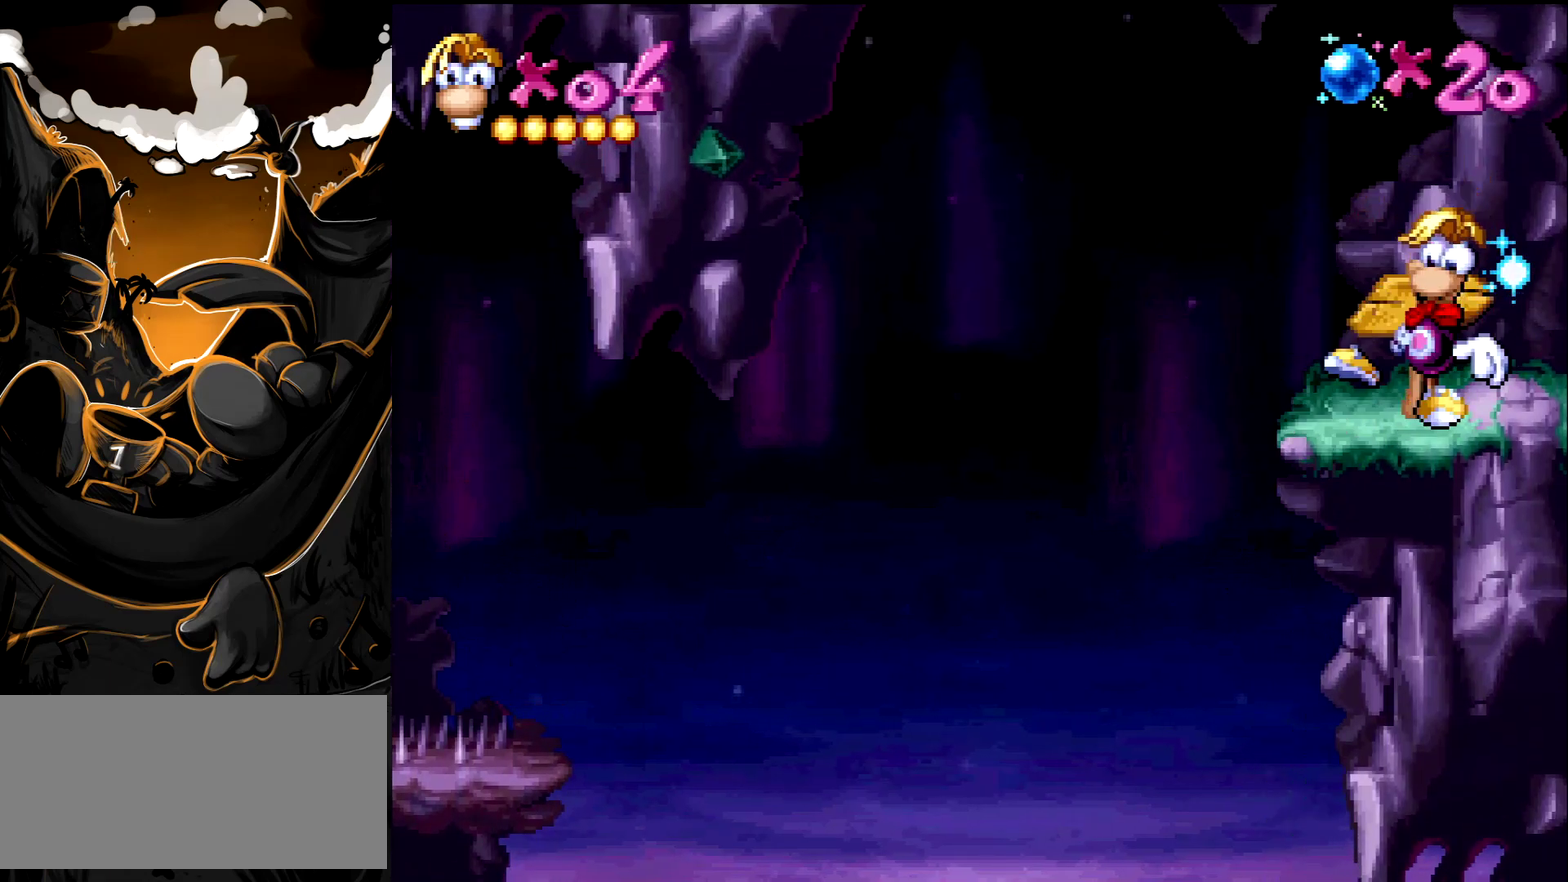
{"buttons": ["DPAD_RIGHT"], "events": []}
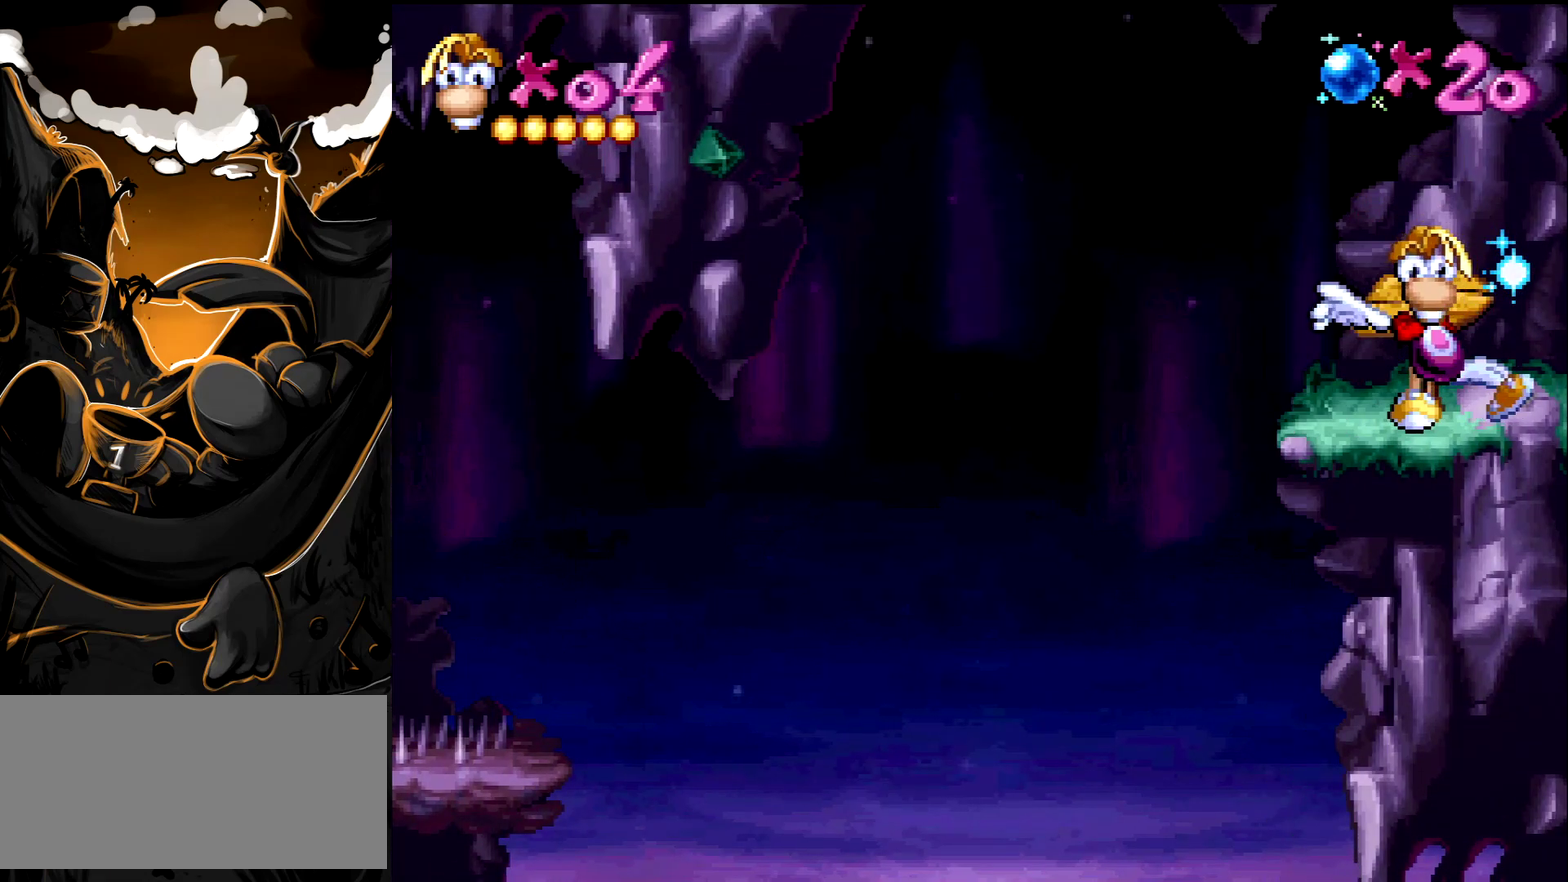
{"buttons": [], "events": [[17, "DPAD_RIGHT", "up"]]}